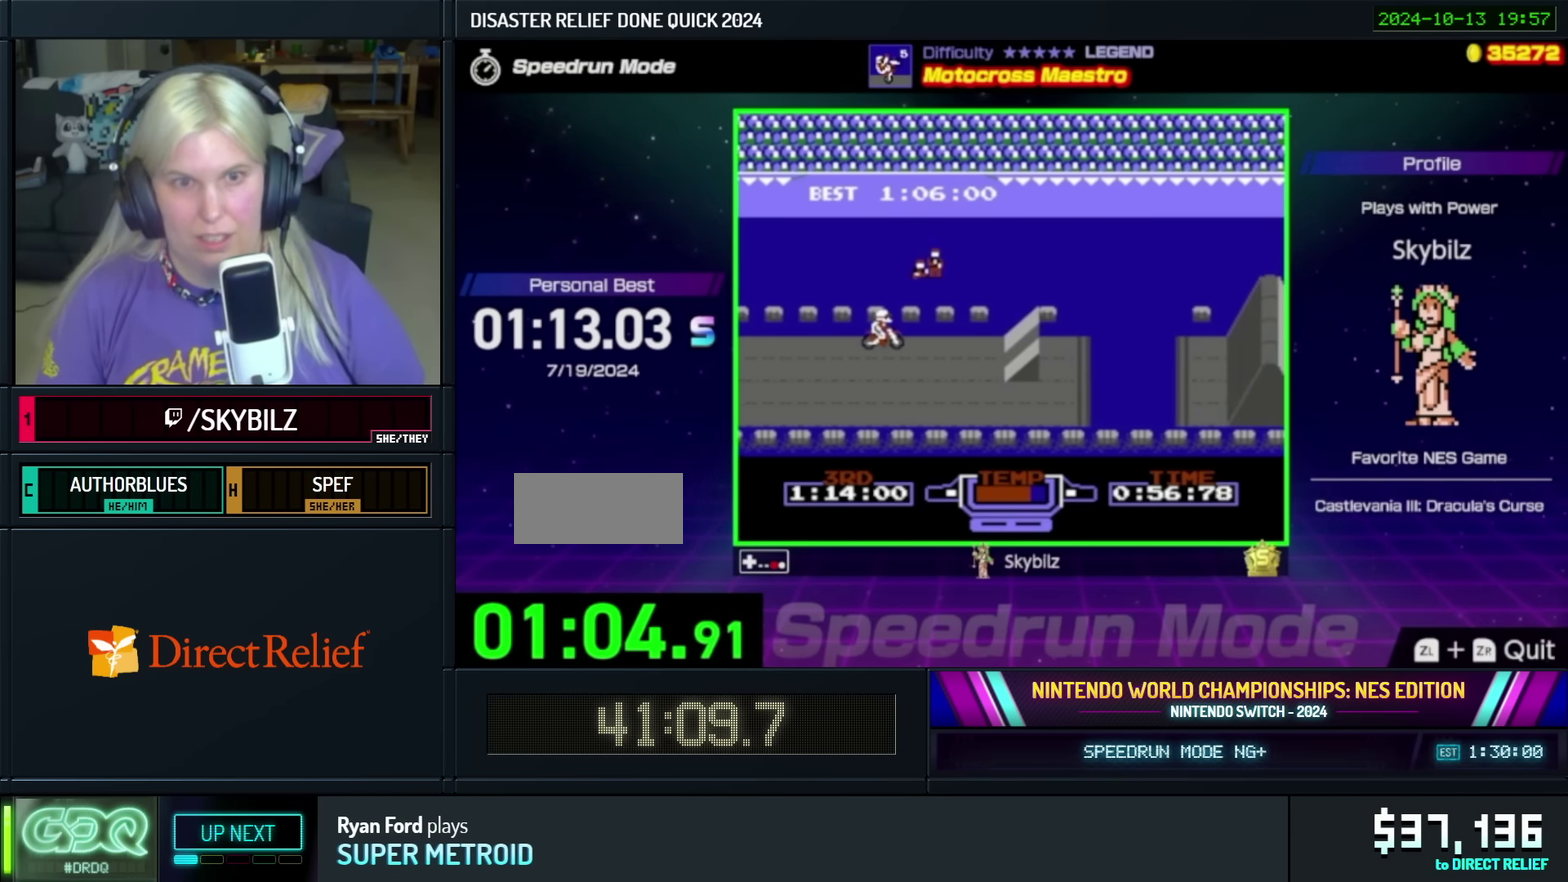
Gameplay with a controller (Nintendo layout); each line is a JSON object with the inputs held at the frame after it. "events" lists button and stick changes between this image and that frame as [ms after this image, input, new state], when the widget could be followed in between. Not read: L3 R3.
{"buttons": ["A", "DPAD_LEFT"], "events": [[384, "A", "down"], [384, "B", "up"], [400, "DPAD_LEFT", "down"]]}
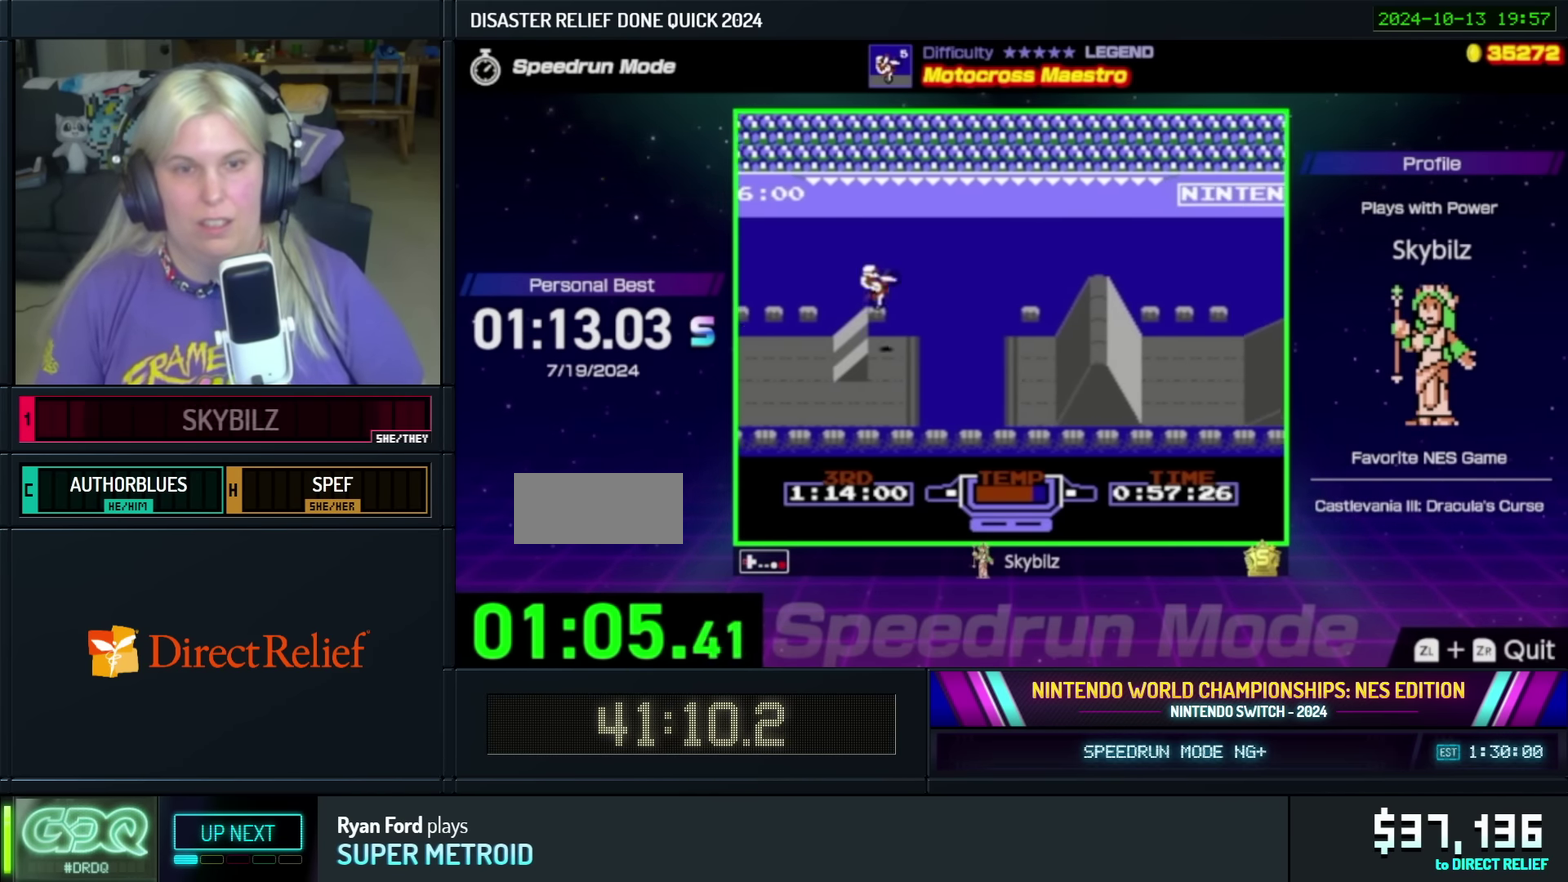
{"buttons": ["A", "DPAD_RIGHT"], "events": [[384, "DPAD_LEFT", "up"], [450, "DPAD_RIGHT", "down"]]}
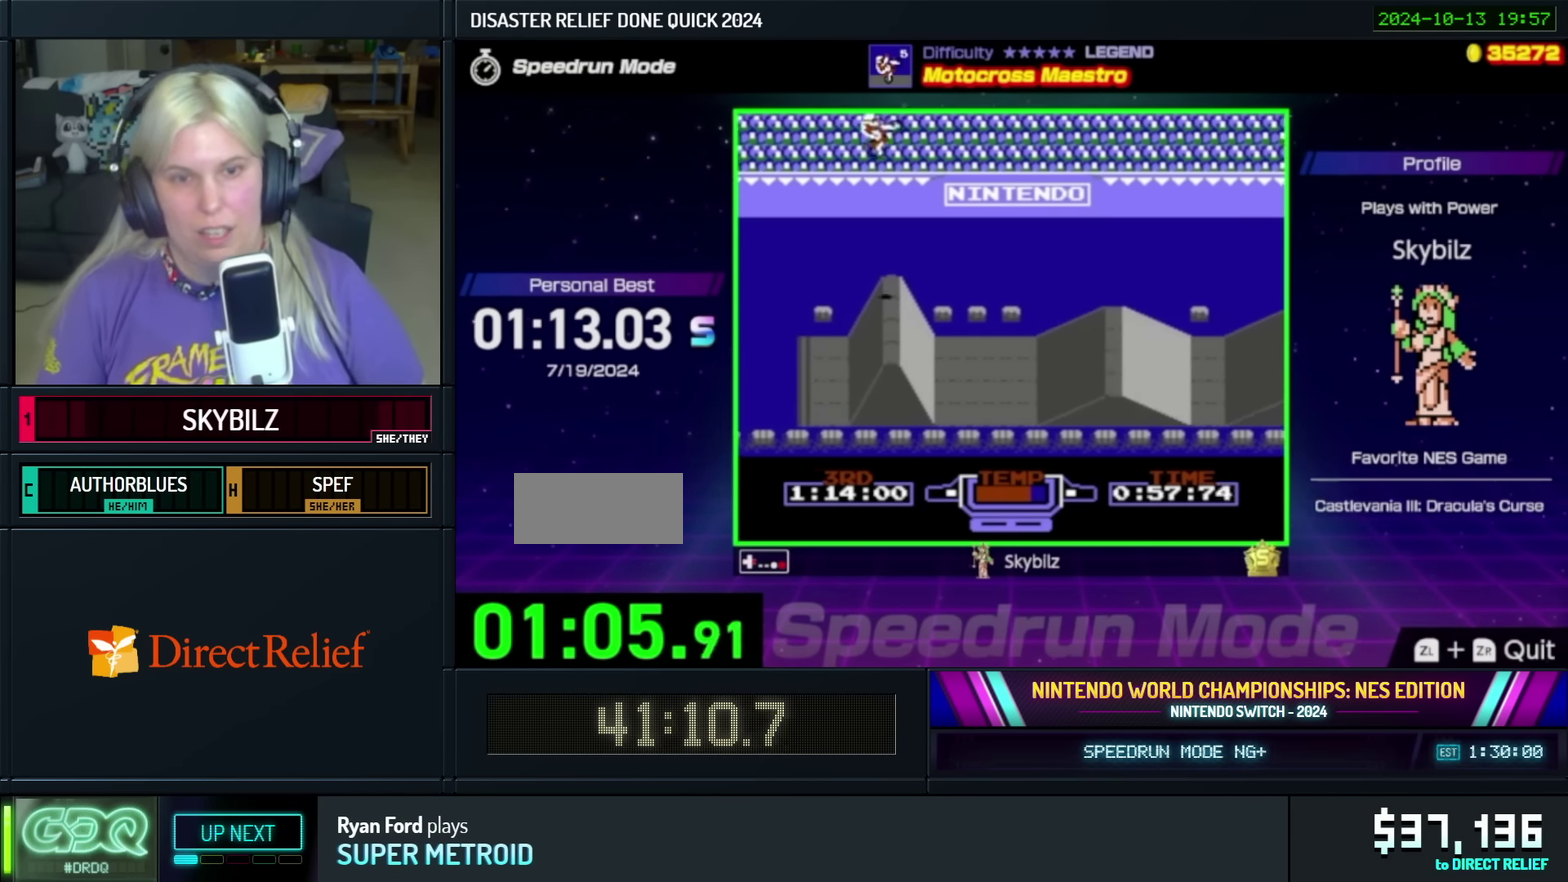
{"buttons": [], "events": [[100, "A", "up"], [284, "DPAD_RIGHT", "up"]]}
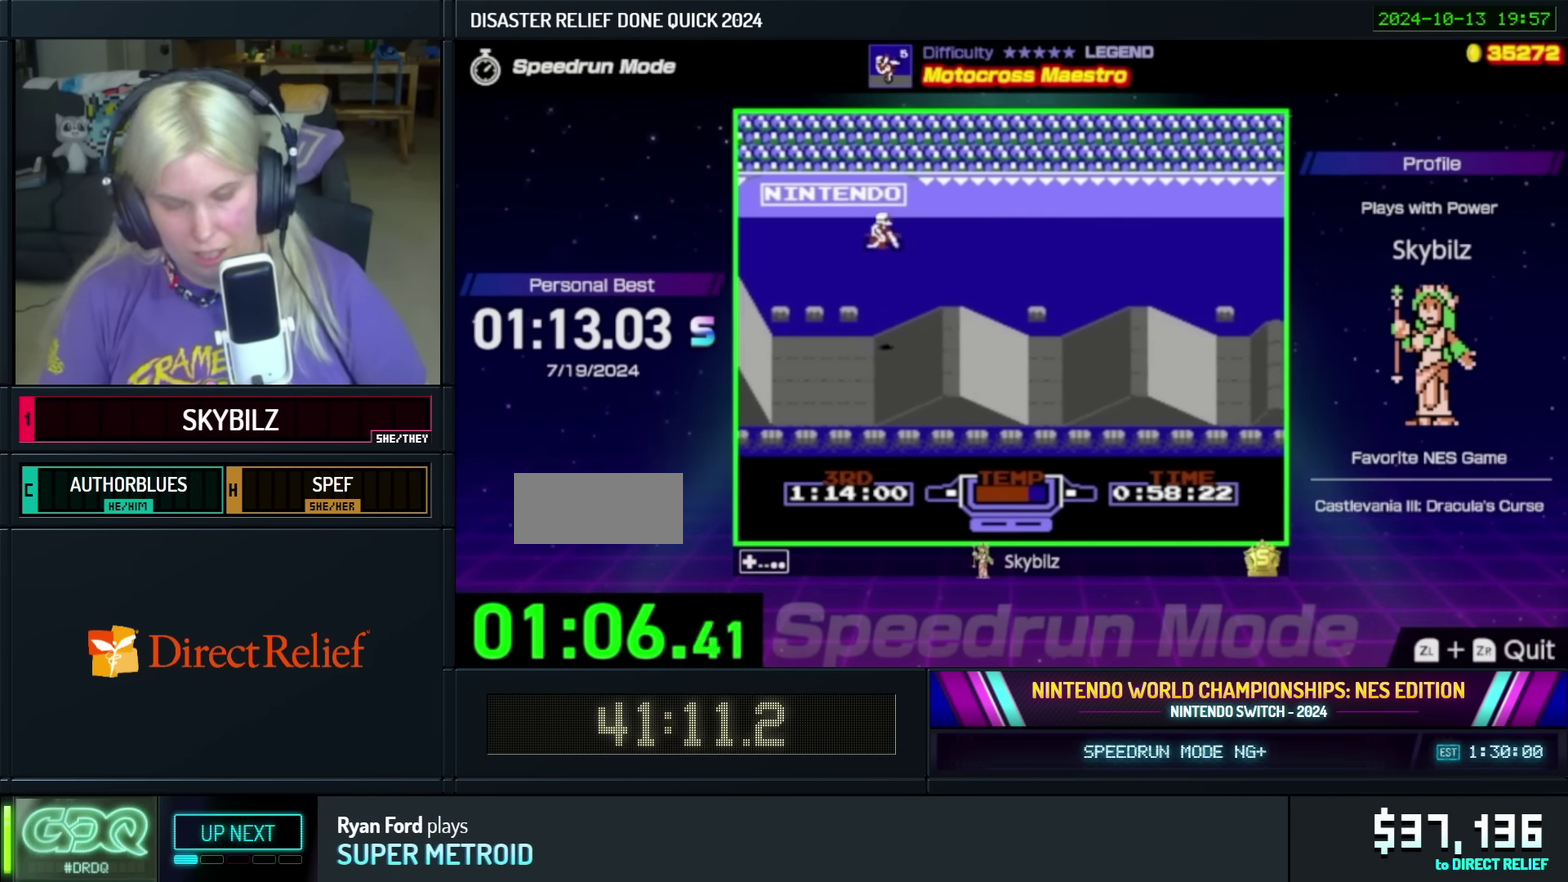
{"buttons": ["B"], "events": [[434, "B", "down"]]}
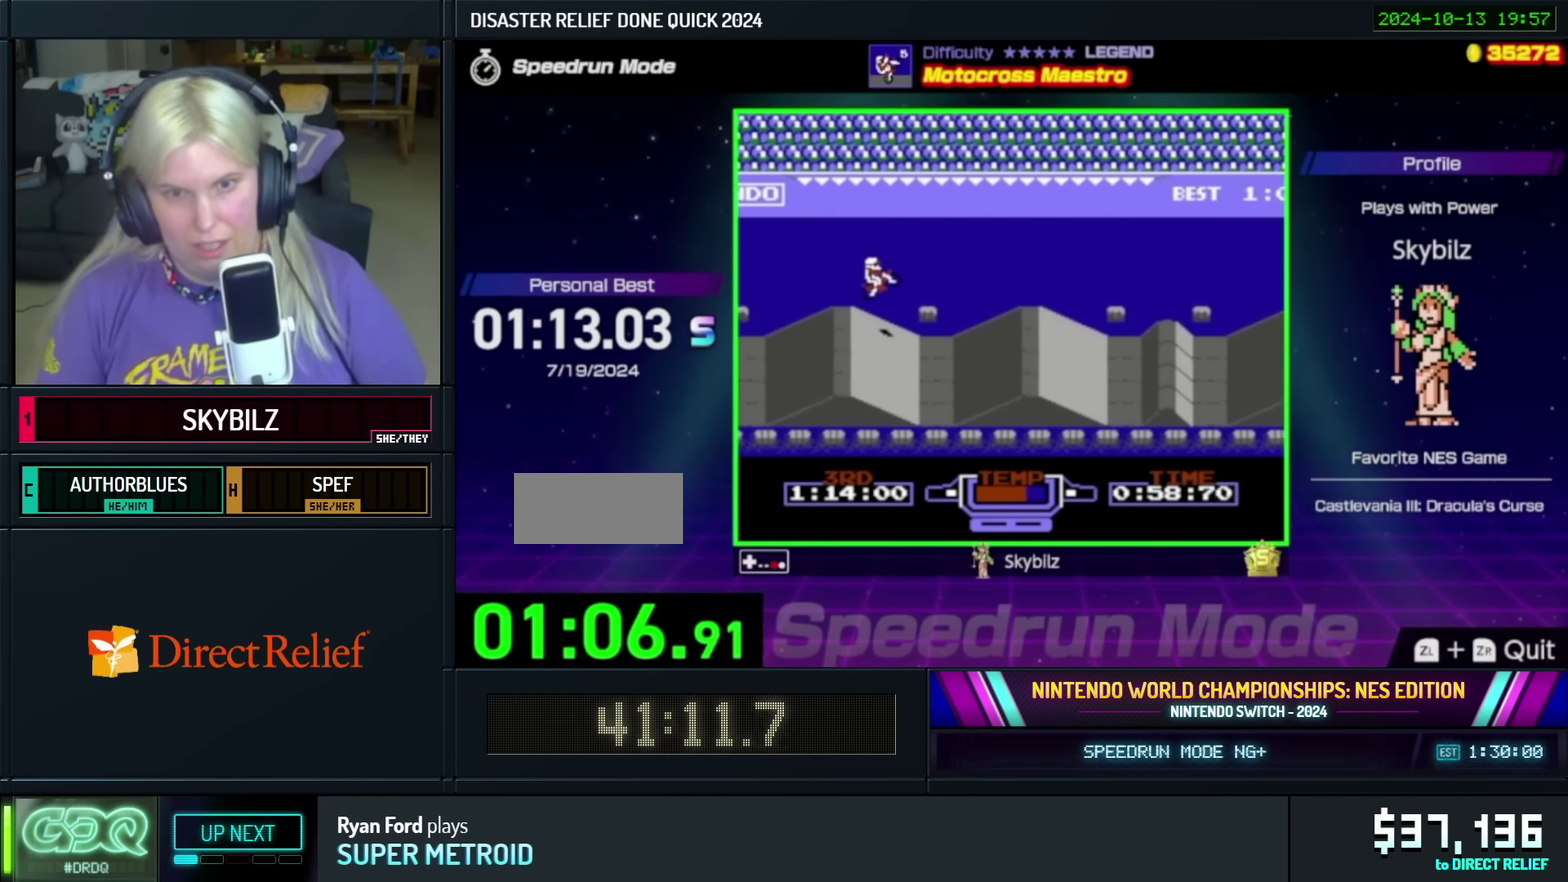
{"buttons": ["B", "DPAD_RIGHT"], "events": [[384, "DPAD_RIGHT", "down"]]}
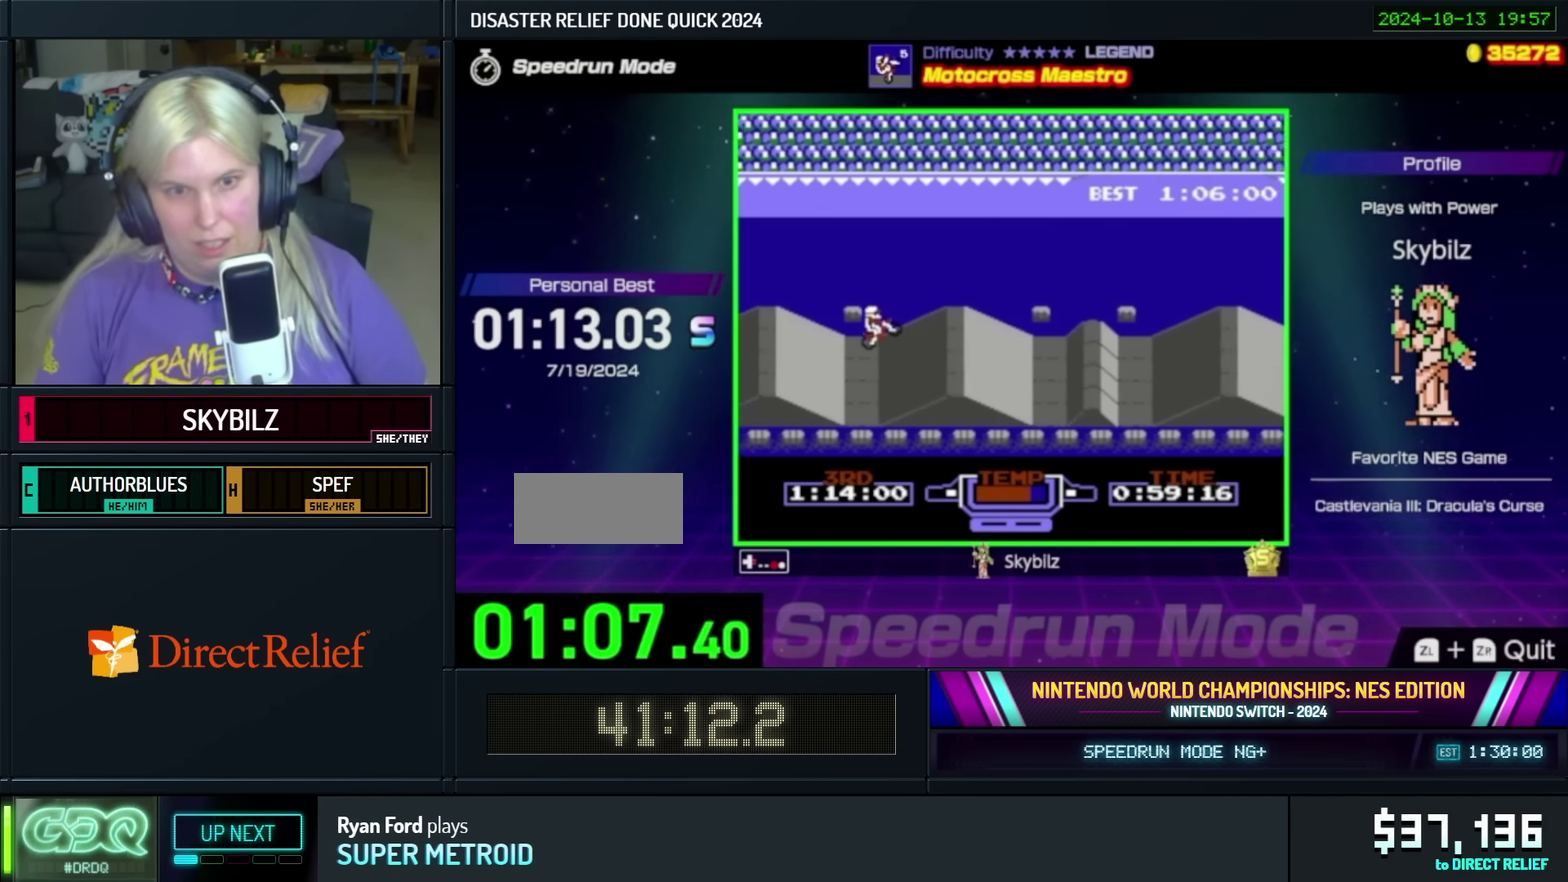
{"buttons": [], "events": [[300, "DPAD_RIGHT", "up"], [367, "B", "up"]]}
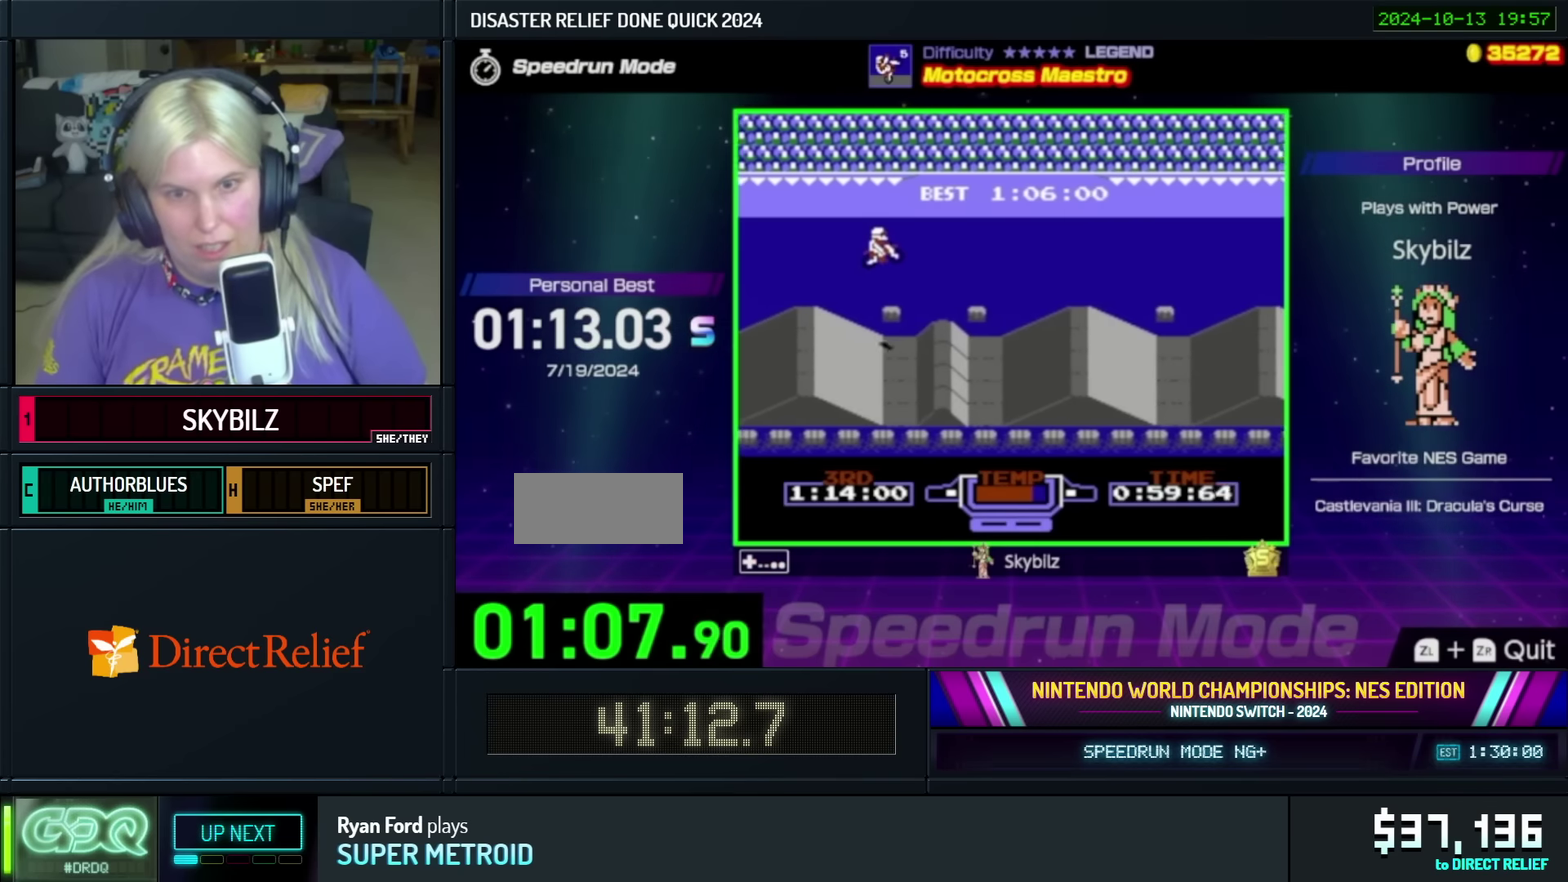
{"buttons": ["B"], "events": [[333, "B", "down"]]}
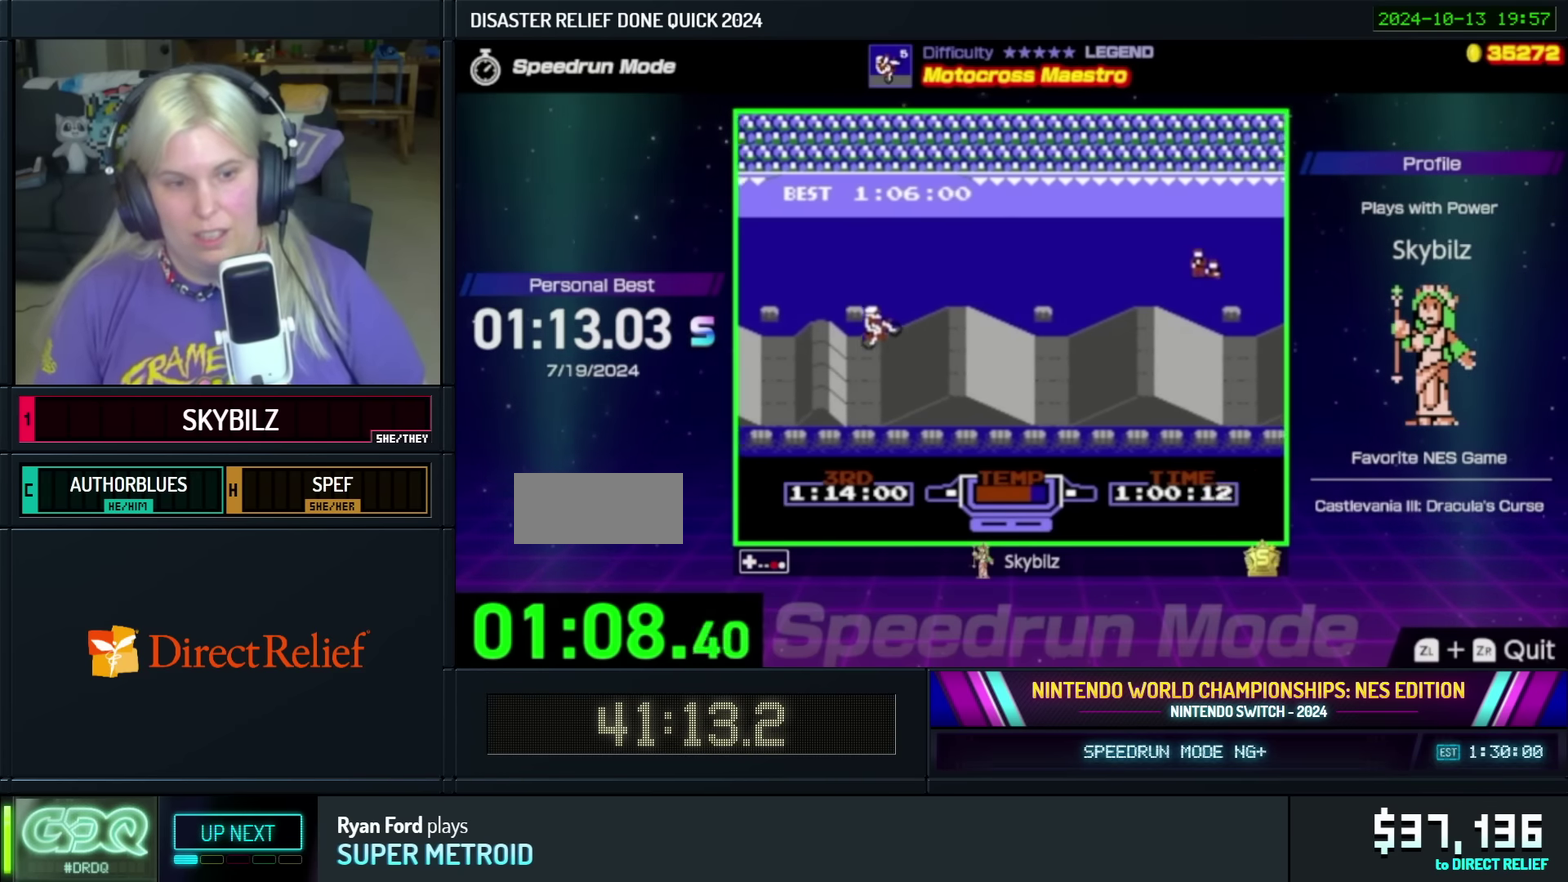
{"buttons": [], "events": [[467, "B", "up"]]}
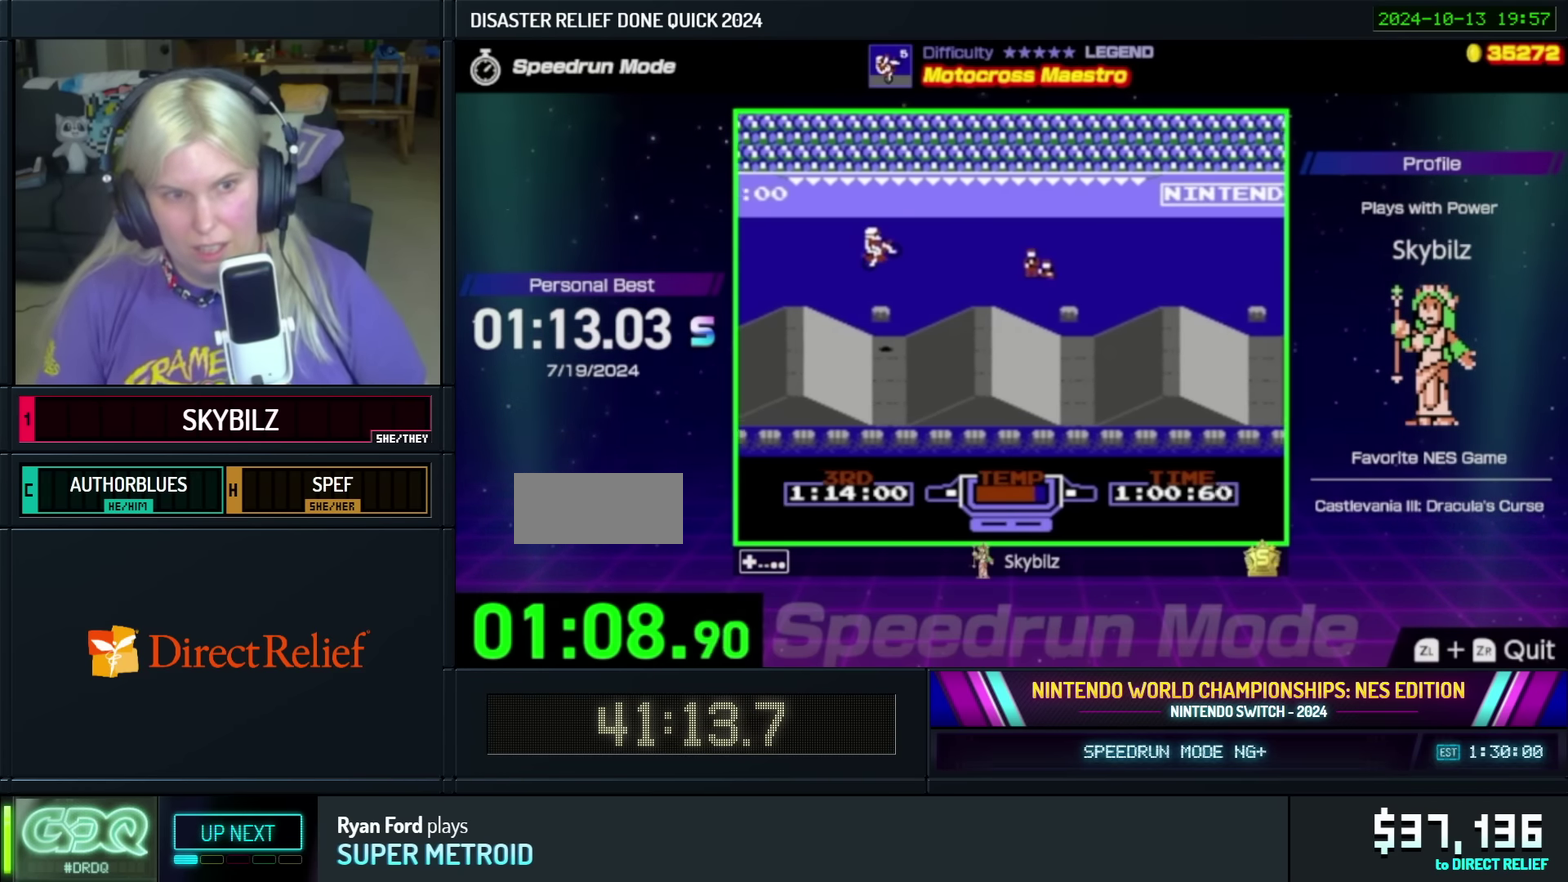
{"buttons": ["A"], "events": [[217, "A", "down"]]}
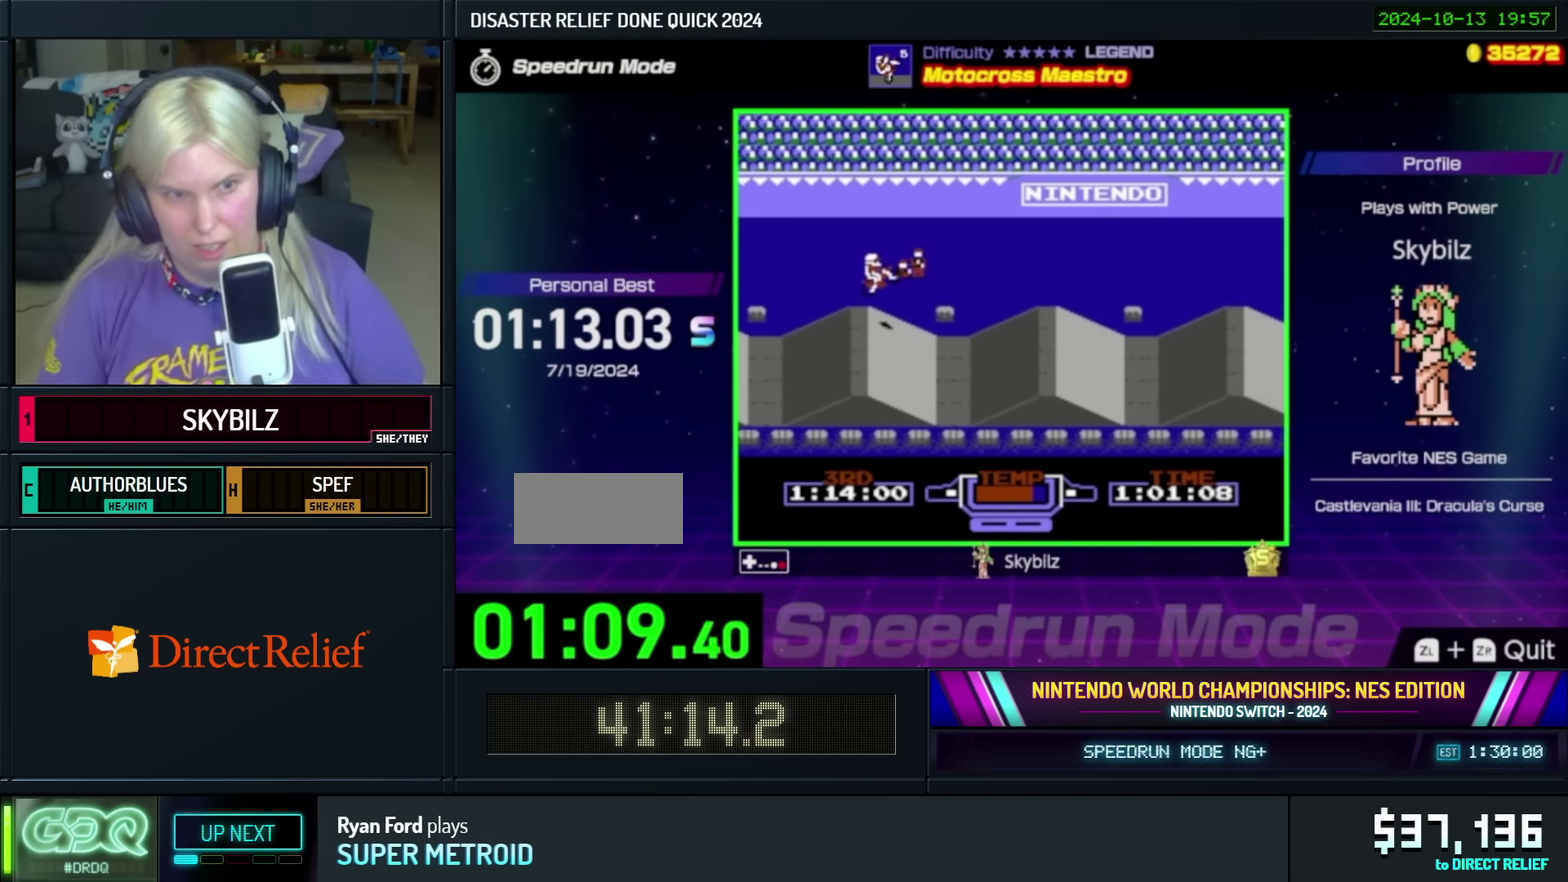
{"buttons": ["B", "DPAD_RIGHT"], "events": [[67, "A", "up"], [333, "B", "down"], [467, "DPAD_RIGHT", "down"]]}
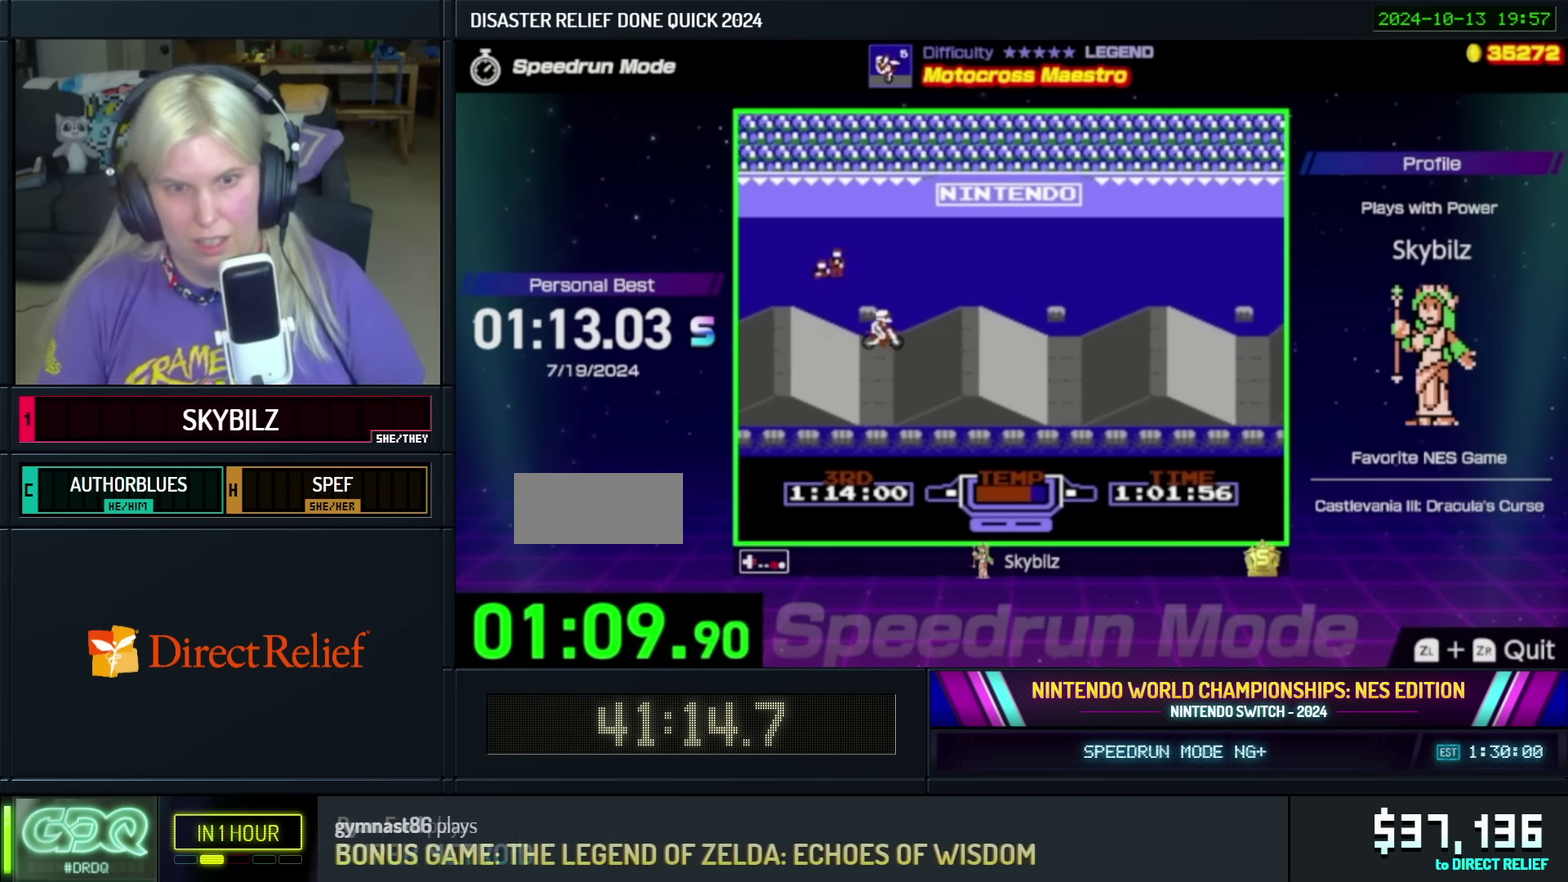
{"buttons": [], "events": [[317, "DPAD_RIGHT", "up"], [417, "B", "up"]]}
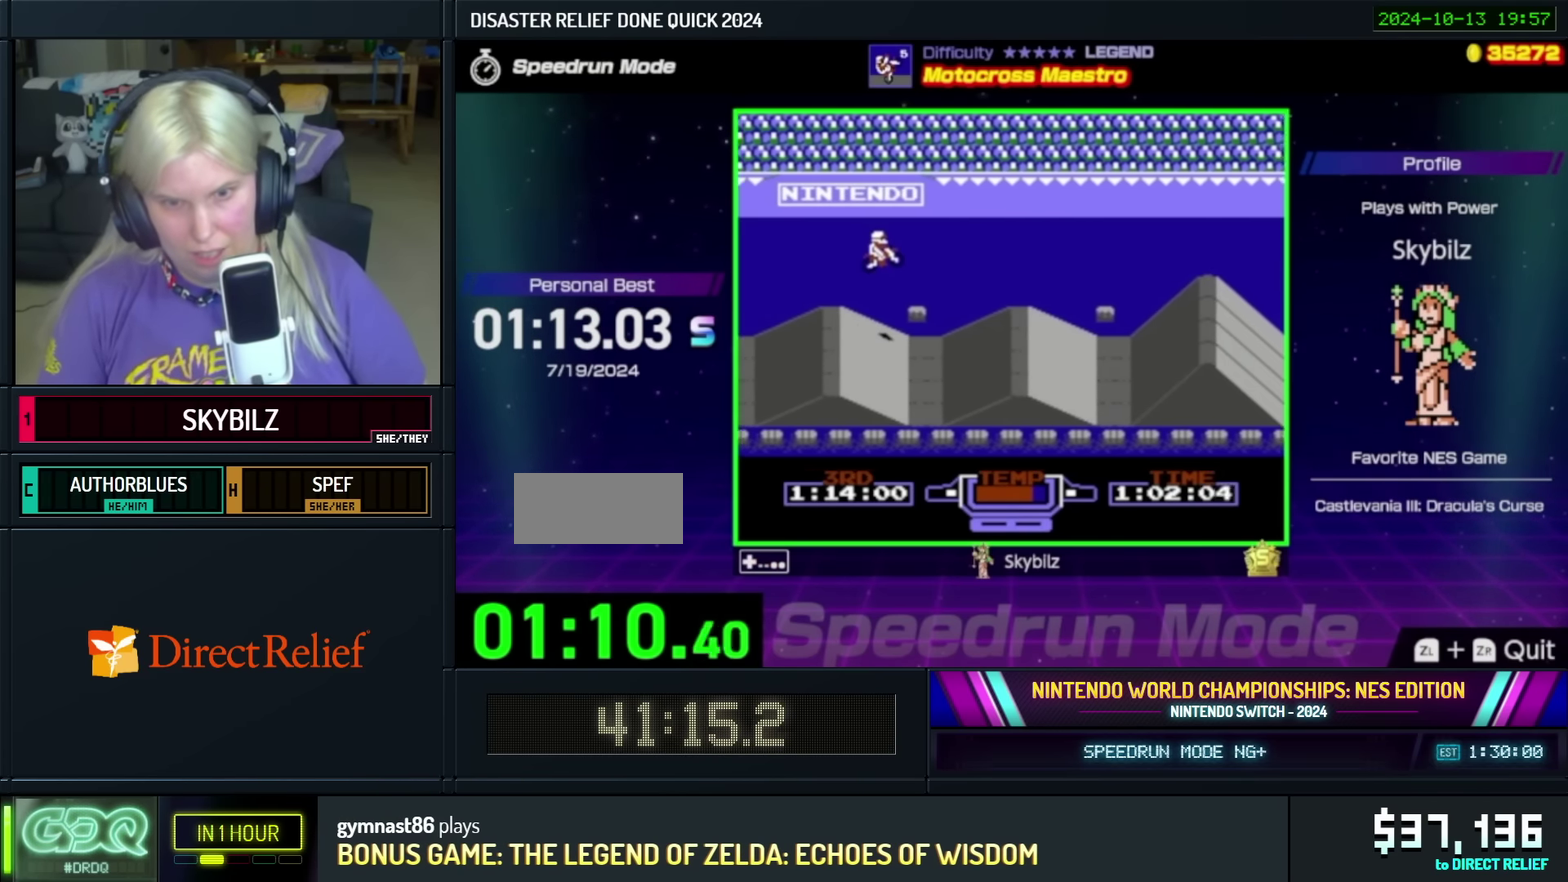
{"buttons": [], "events": []}
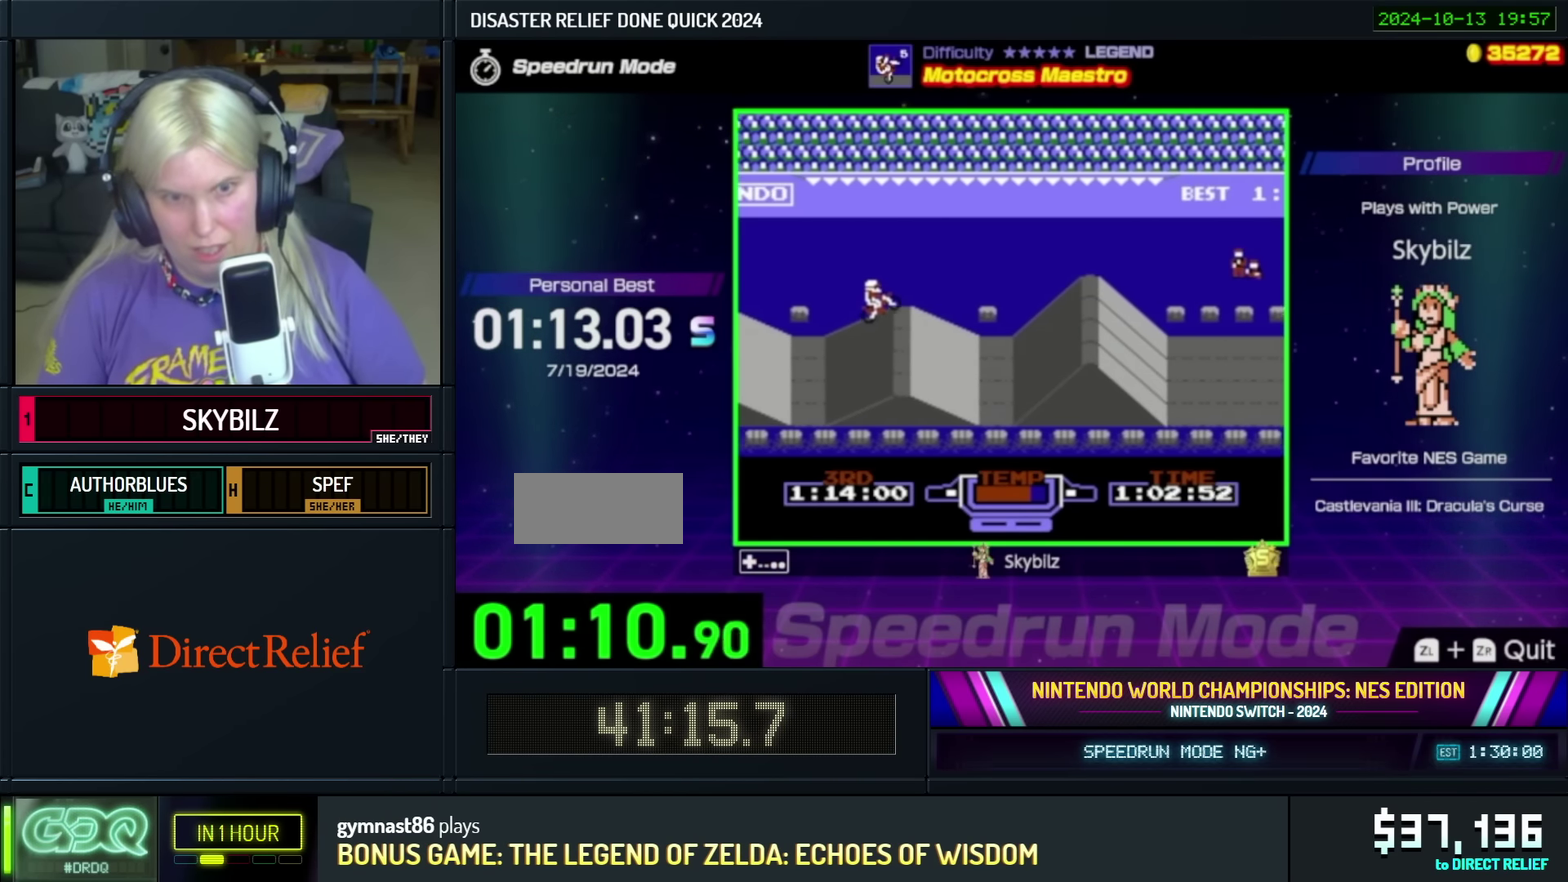
{"buttons": ["B"], "events": [[183, "B", "down"]]}
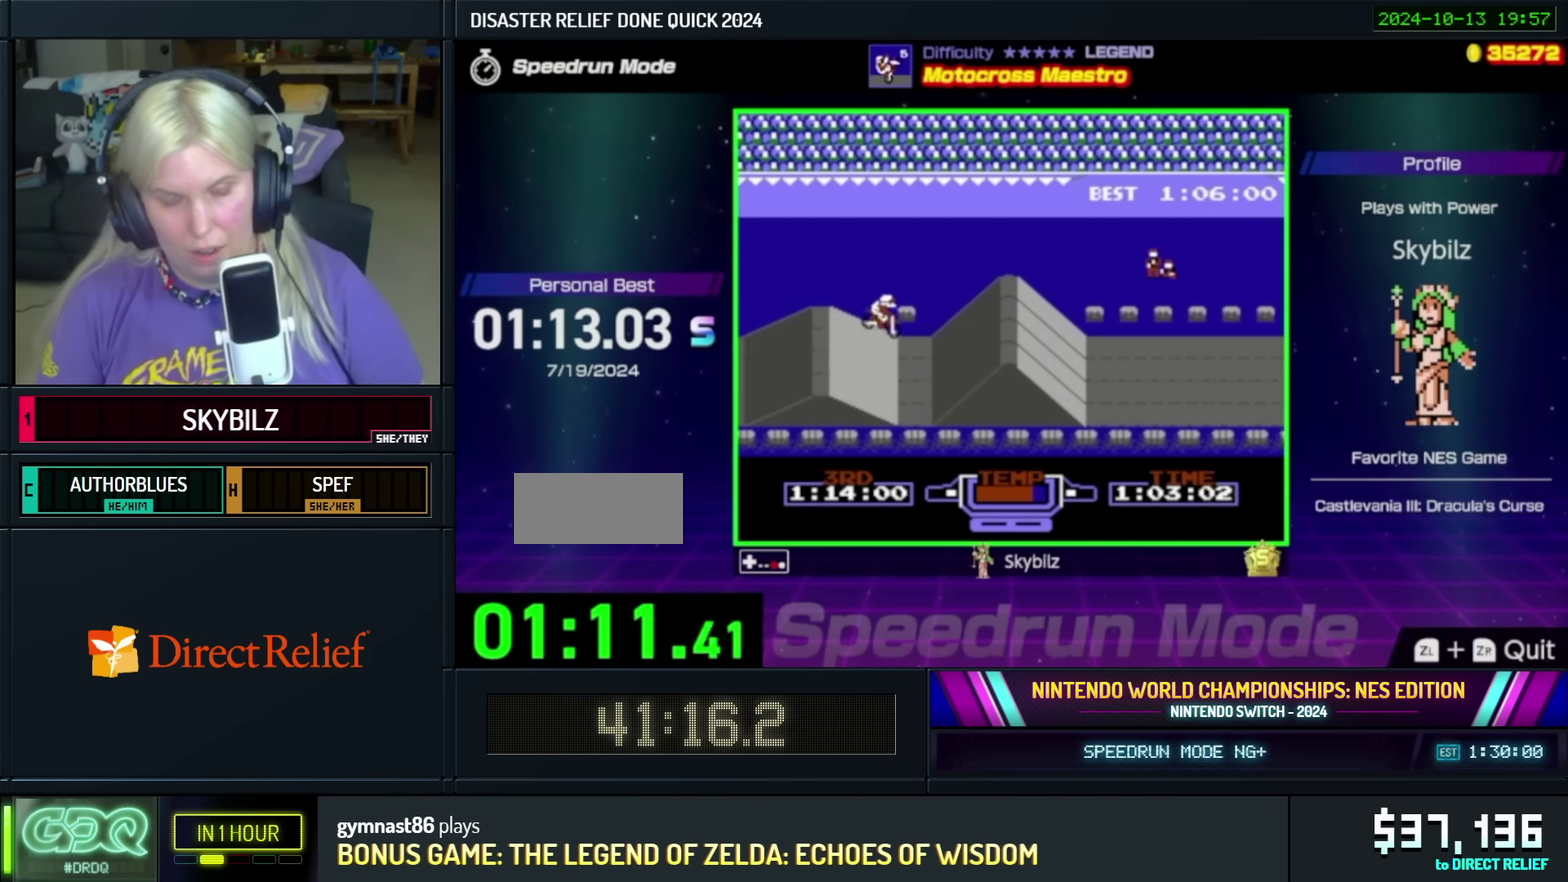
{"buttons": ["DPAD_DOWN"], "events": [[283, "DPAD_DOWN", "down"], [333, "B", "up"]]}
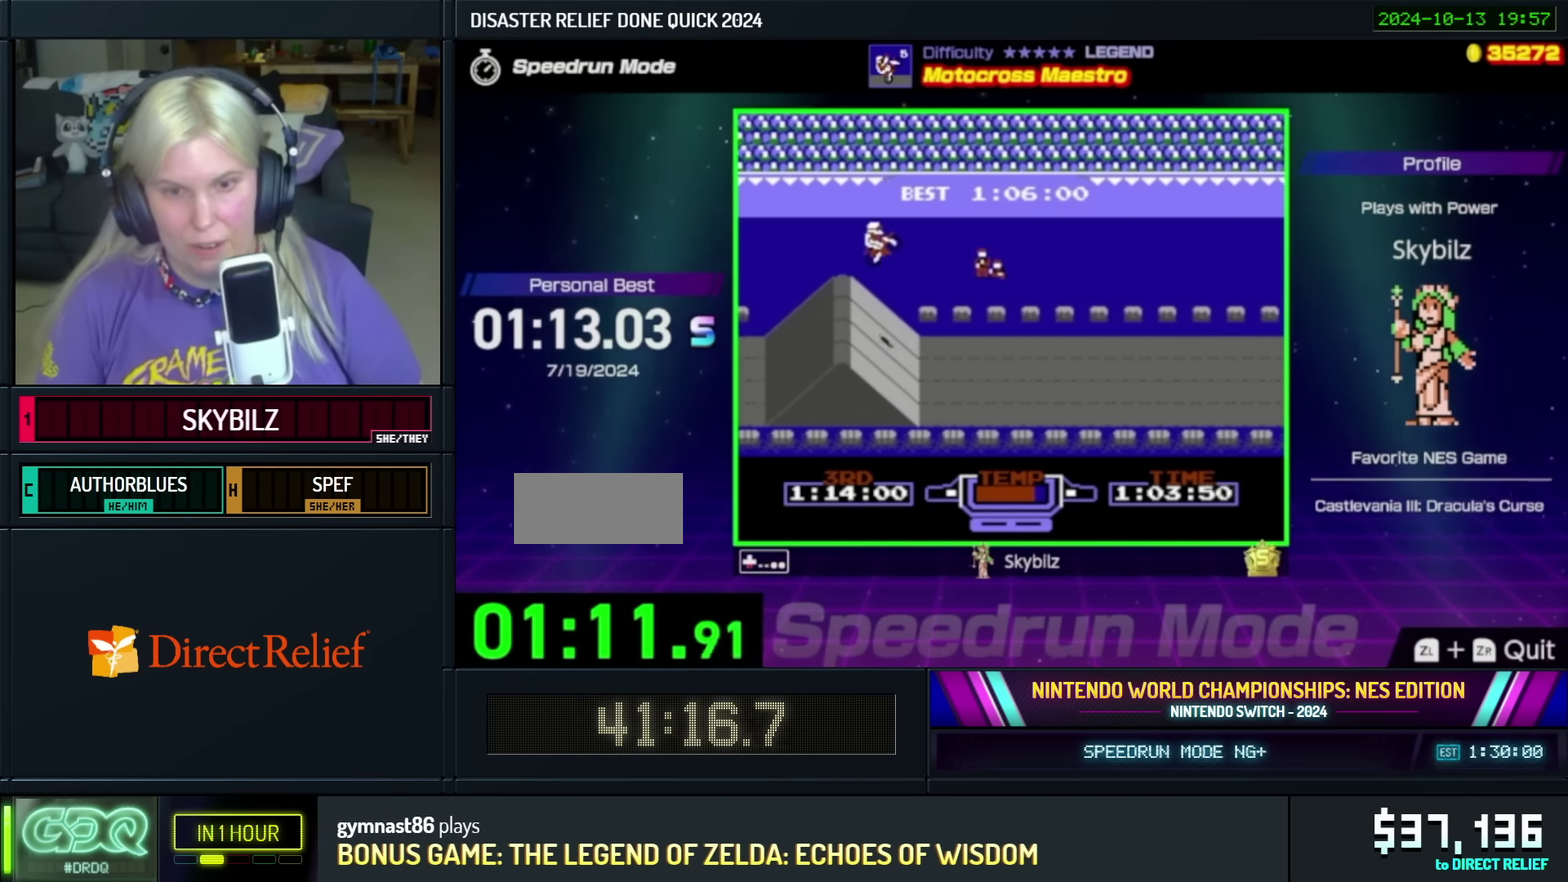
{"buttons": ["B"], "events": [[300, "DPAD_DOWN", "up"], [500, "B", "down"]]}
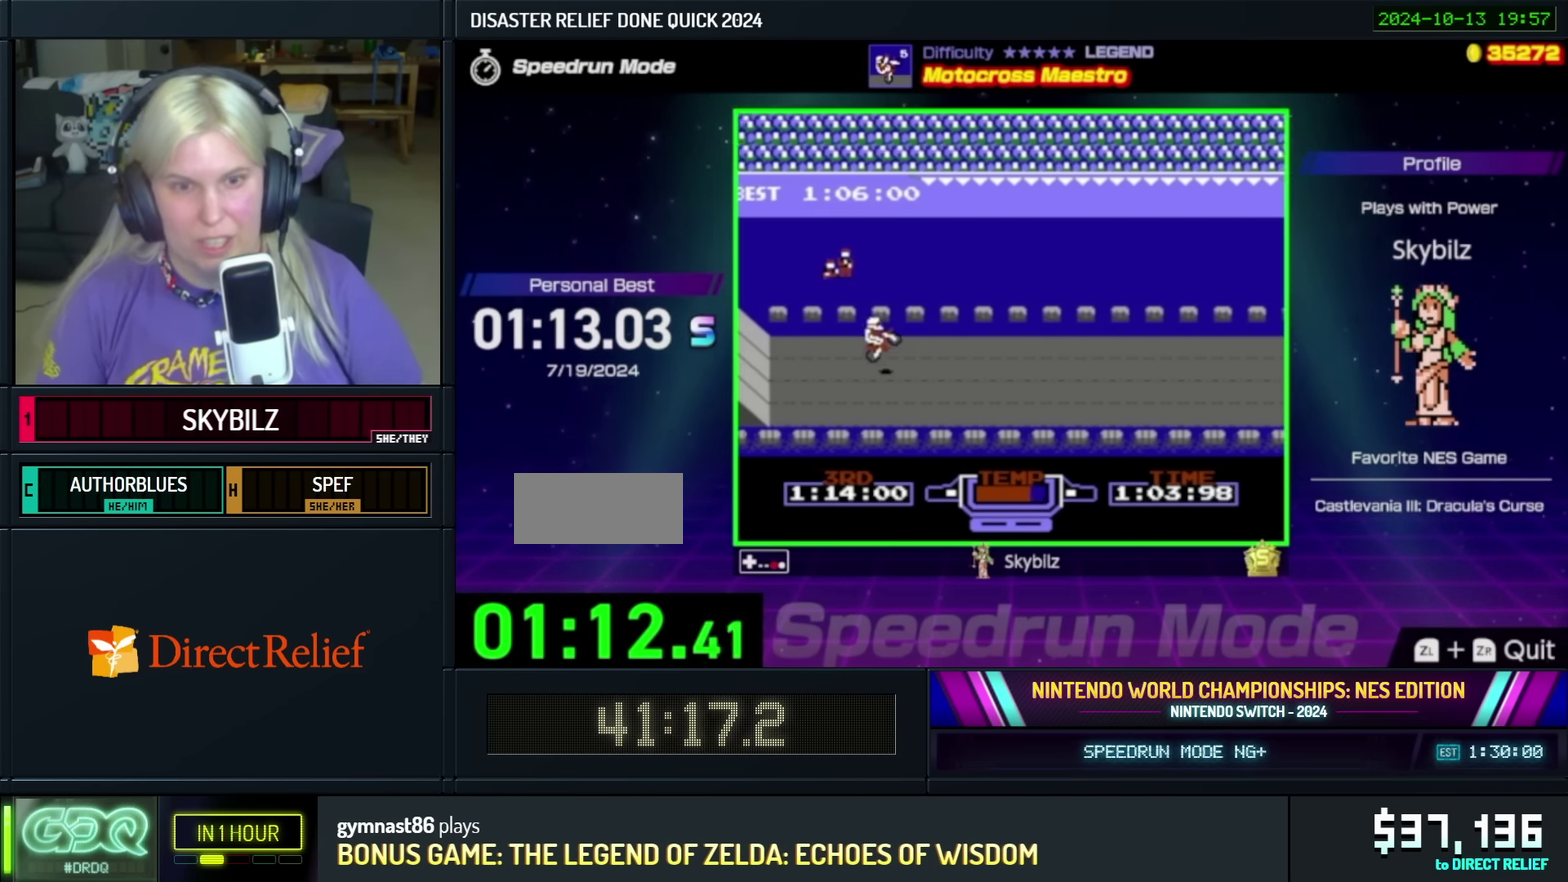
{"buttons": ["B"], "events": []}
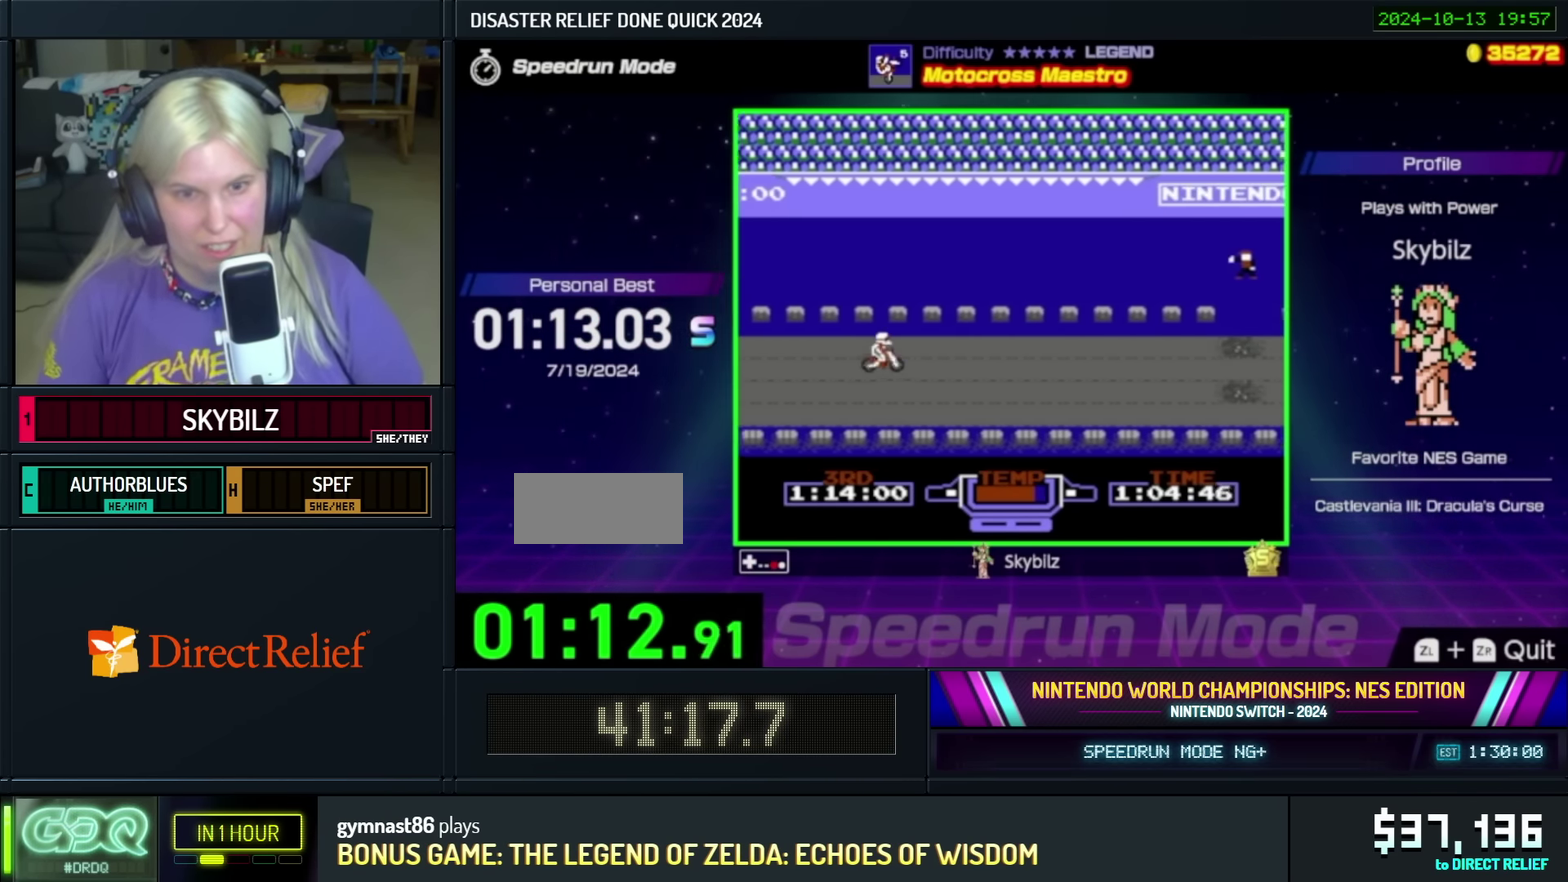
{"buttons": ["A"], "events": [[267, "B", "up"], [300, "A", "down"]]}
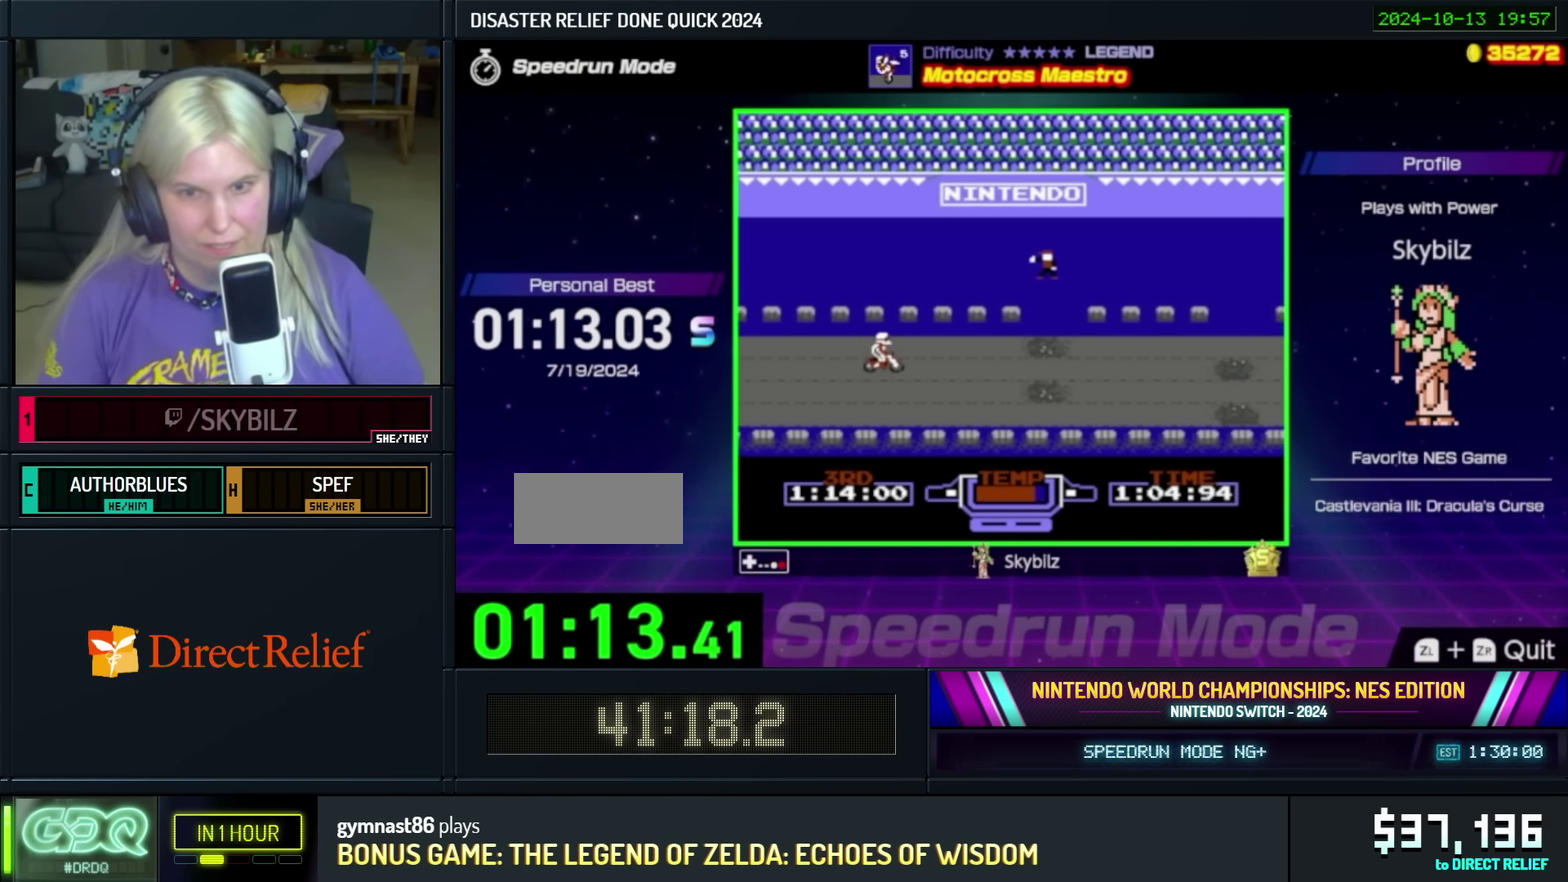
{"buttons": ["A", "DPAD_UP"], "events": [[450, "DPAD_UP", "down"]]}
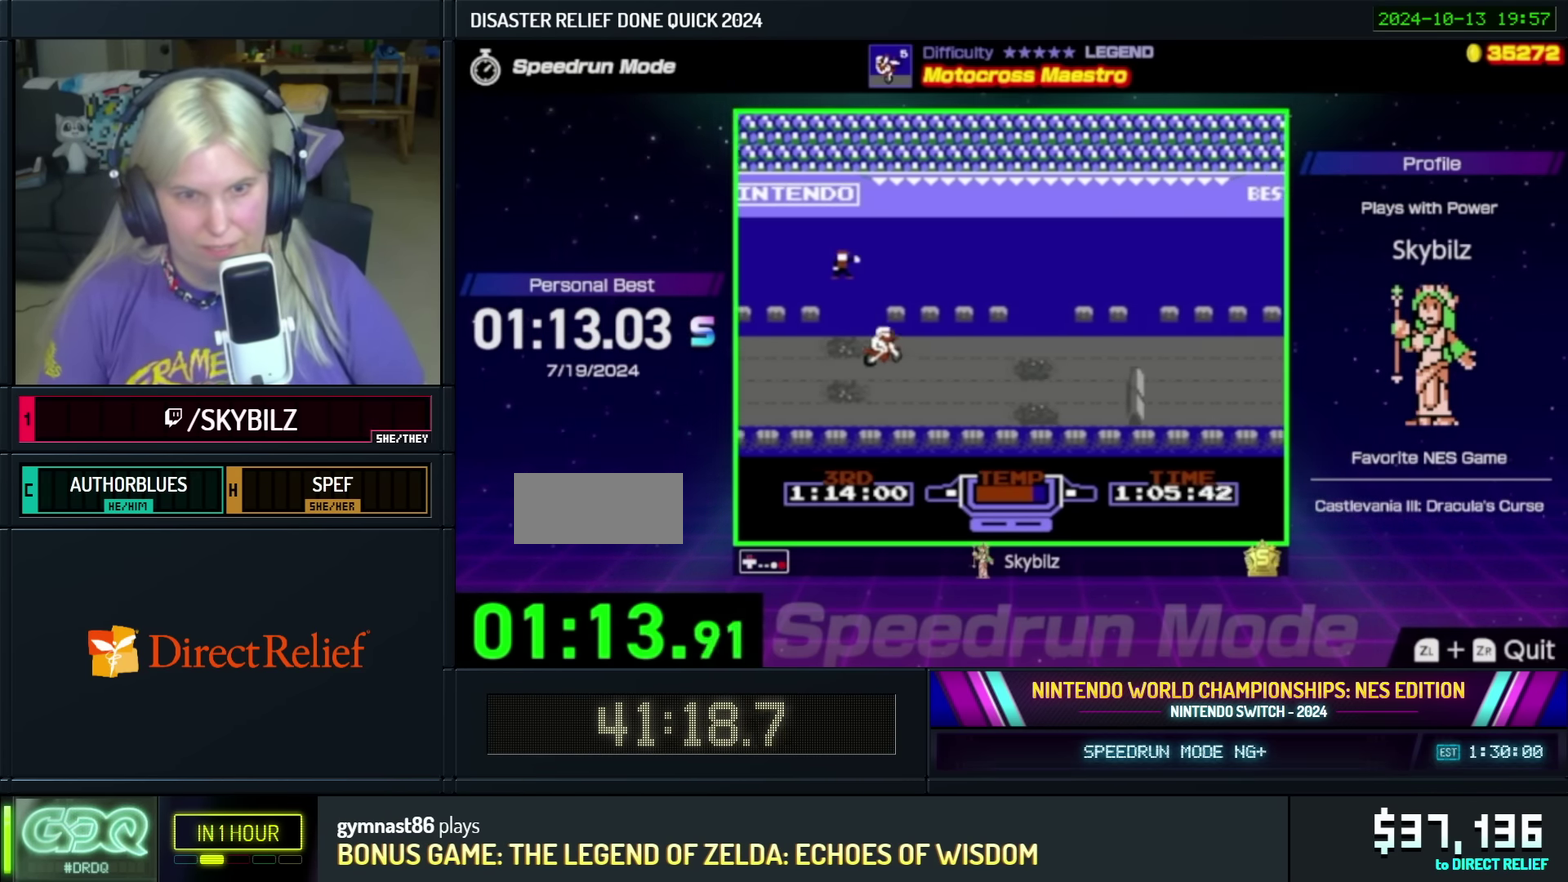
{"buttons": ["A"], "events": [[67, "DPAD_UP", "up"]]}
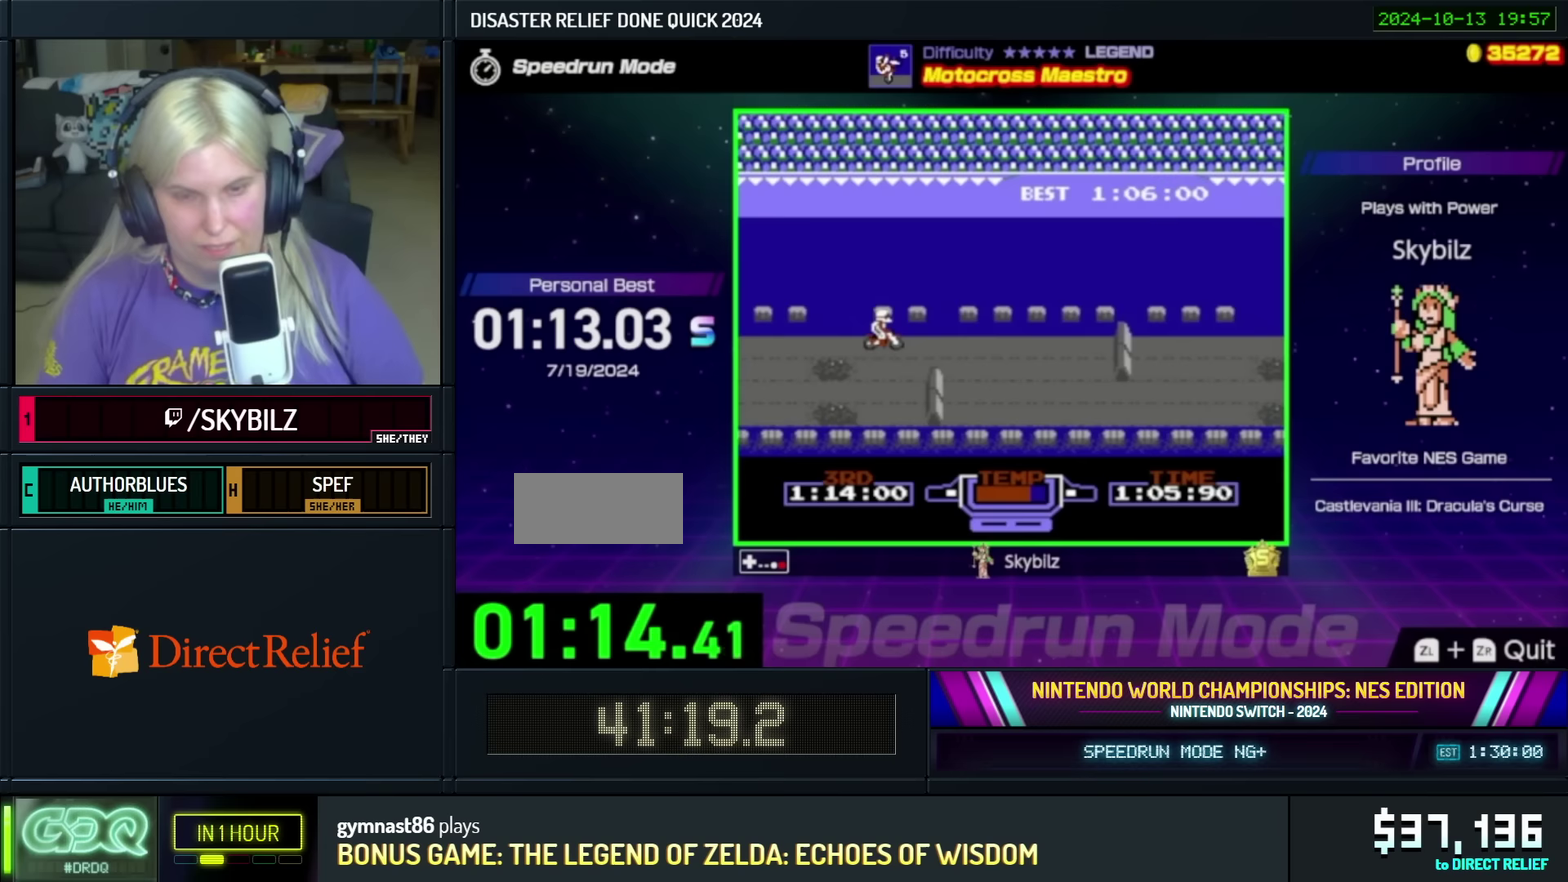
{"buttons": ["A", "DPAD_LEFT"], "events": [[350, "DPAD_LEFT", "down"]]}
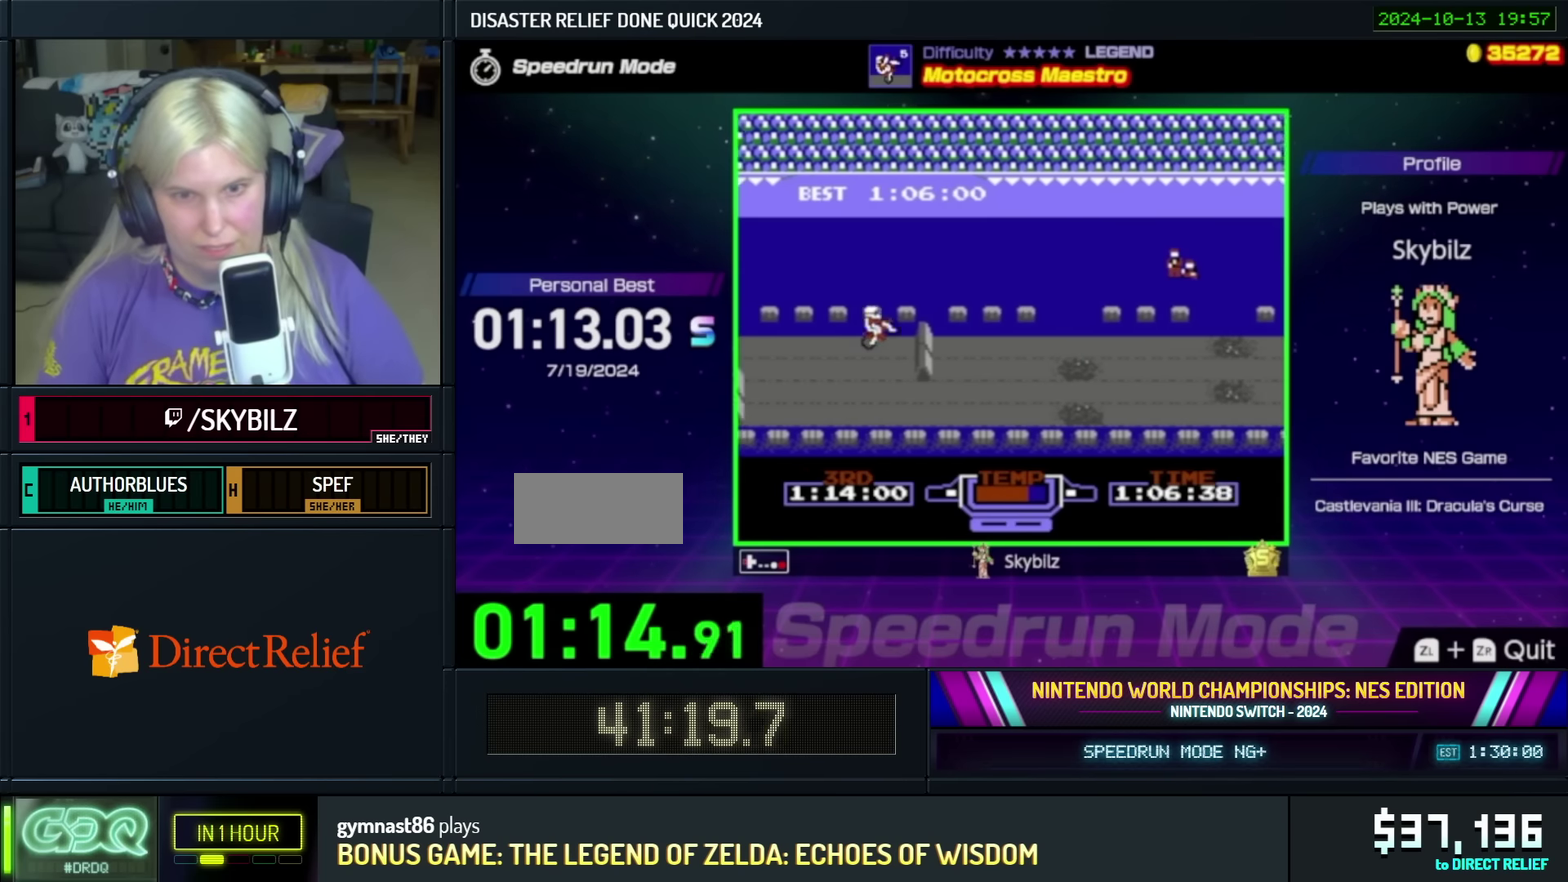
{"buttons": ["B"], "events": [[117, "DPAD_LEFT", "up"], [200, "A", "up"], [267, "B", "down"]]}
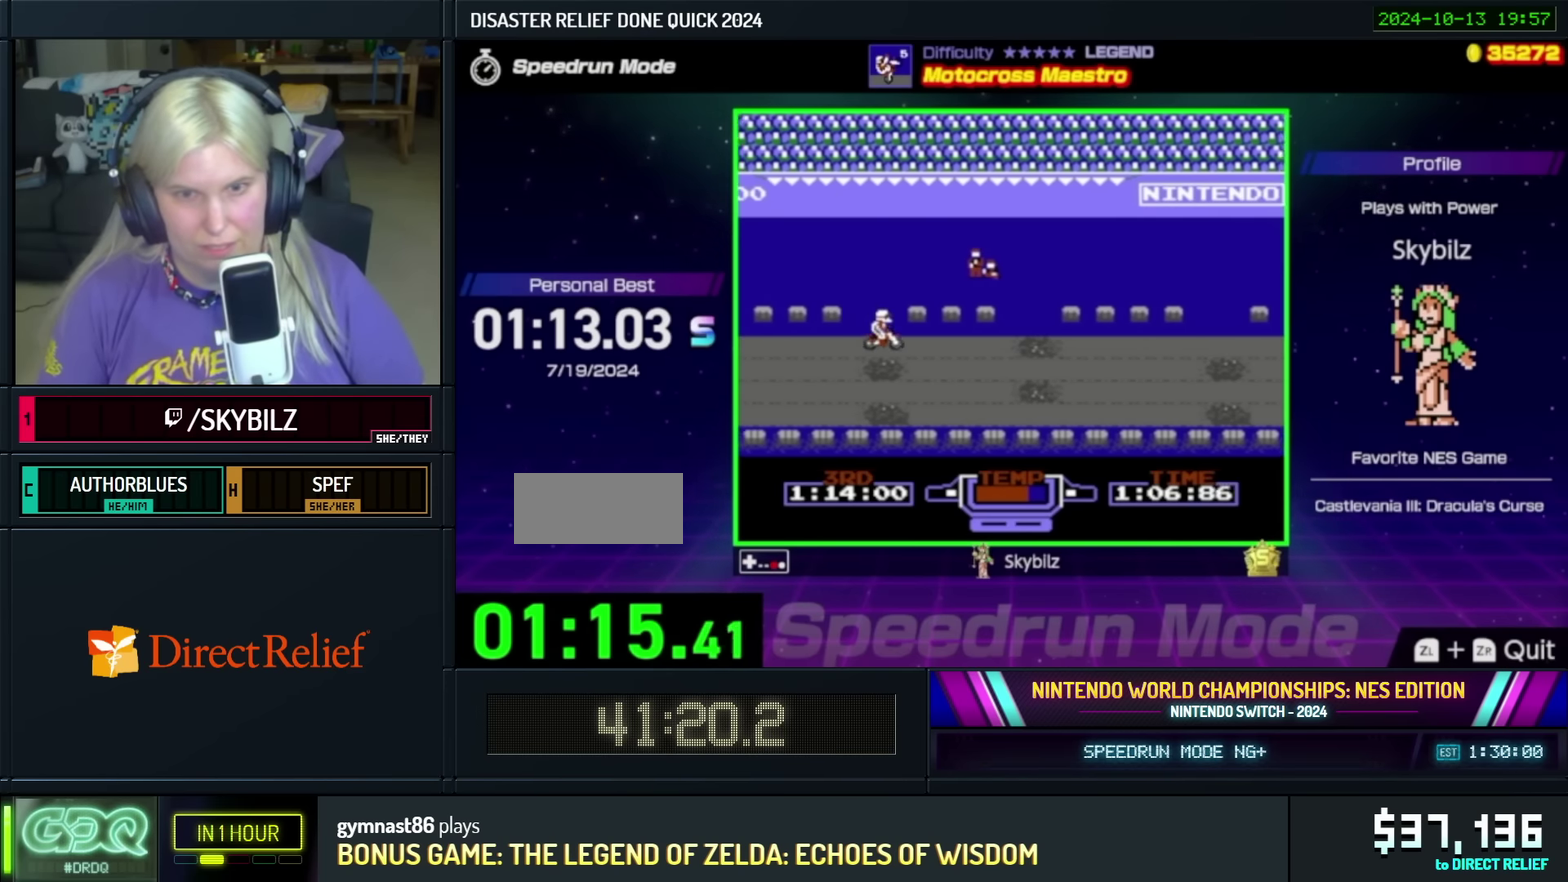
{"buttons": ["B", "DPAD_UP"], "events": [[67, "DPAD_DOWN", "down"], [200, "DPAD_DOWN", "up"], [417, "DPAD_UP", "down"]]}
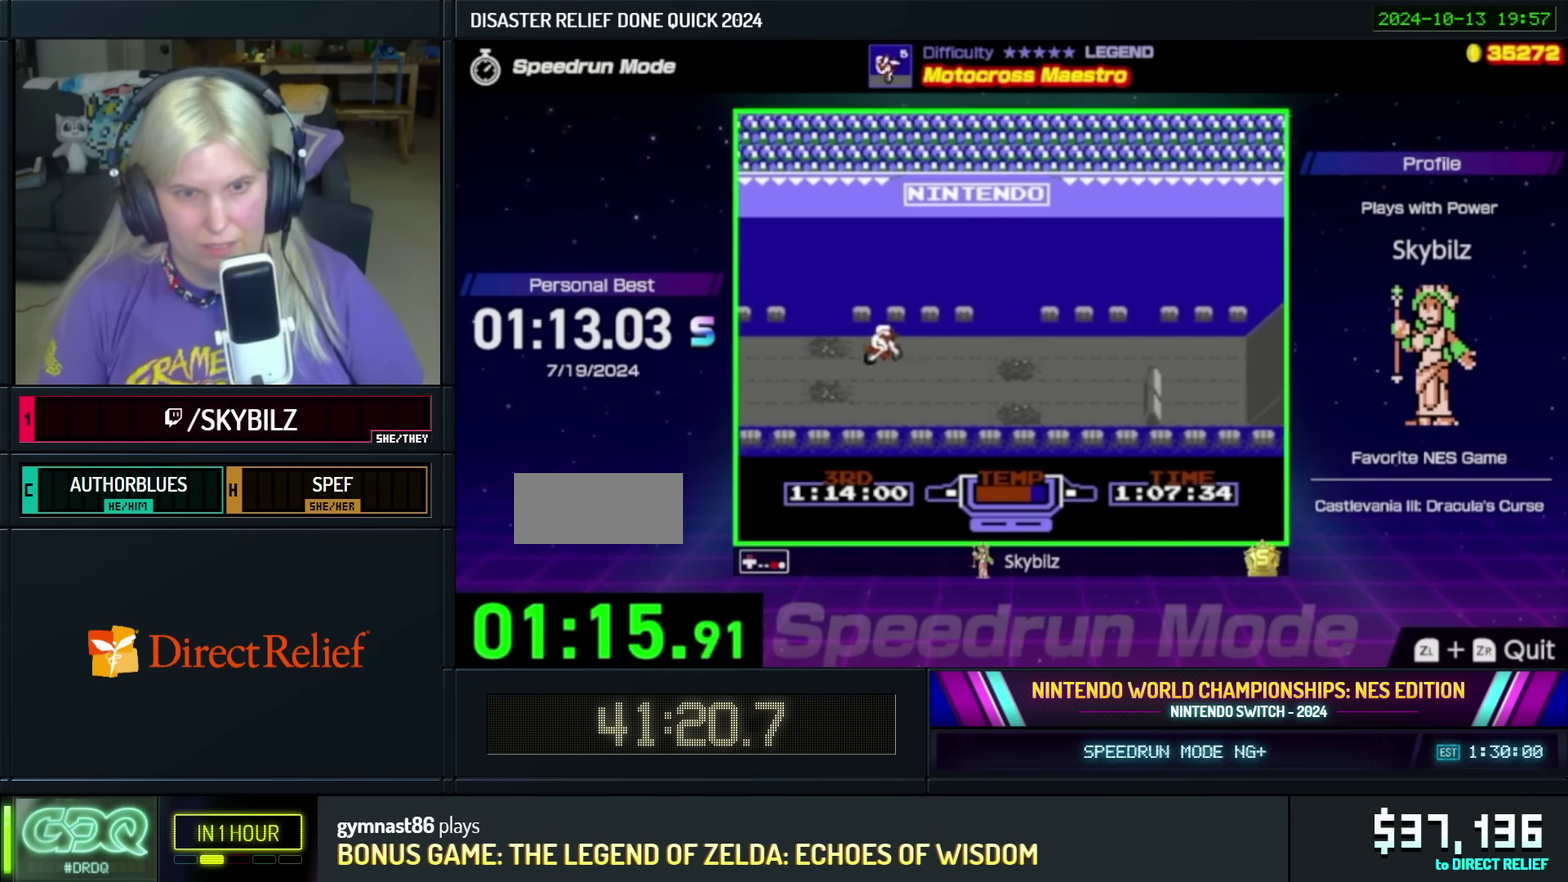
{"buttons": ["B", "DPAD_DOWN"], "events": [[100, "DPAD_UP", "up"], [433, "DPAD_DOWN", "down"]]}
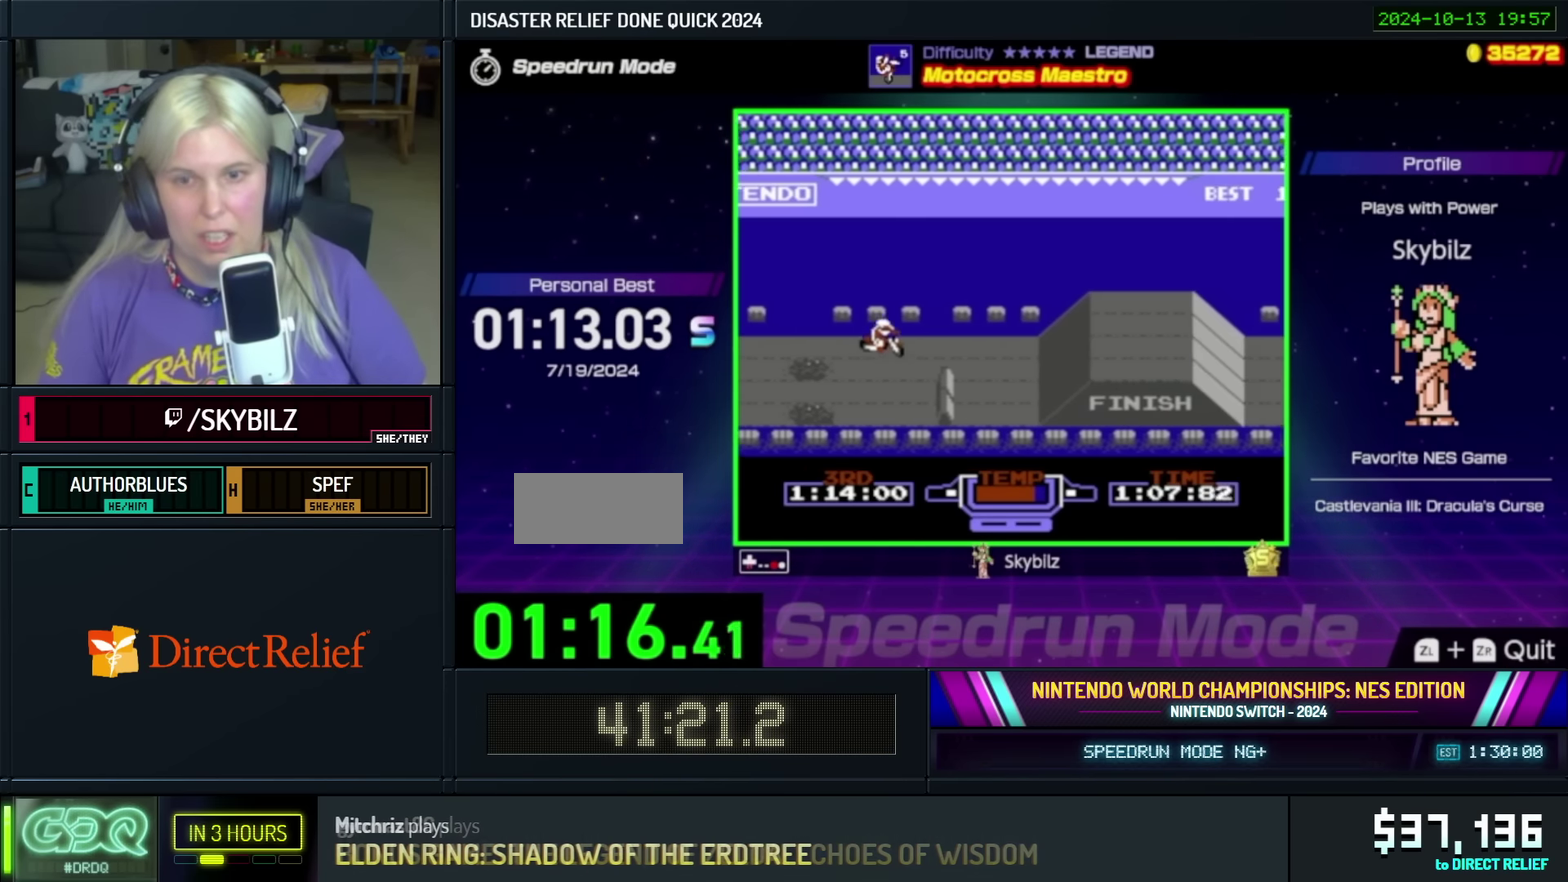
{"buttons": ["A", "DPAD_RIGHT"], "events": [[33, "DPAD_DOWN", "up"], [100, "A", "down"], [100, "B", "up"], [183, "DPAD_RIGHT", "down"]]}
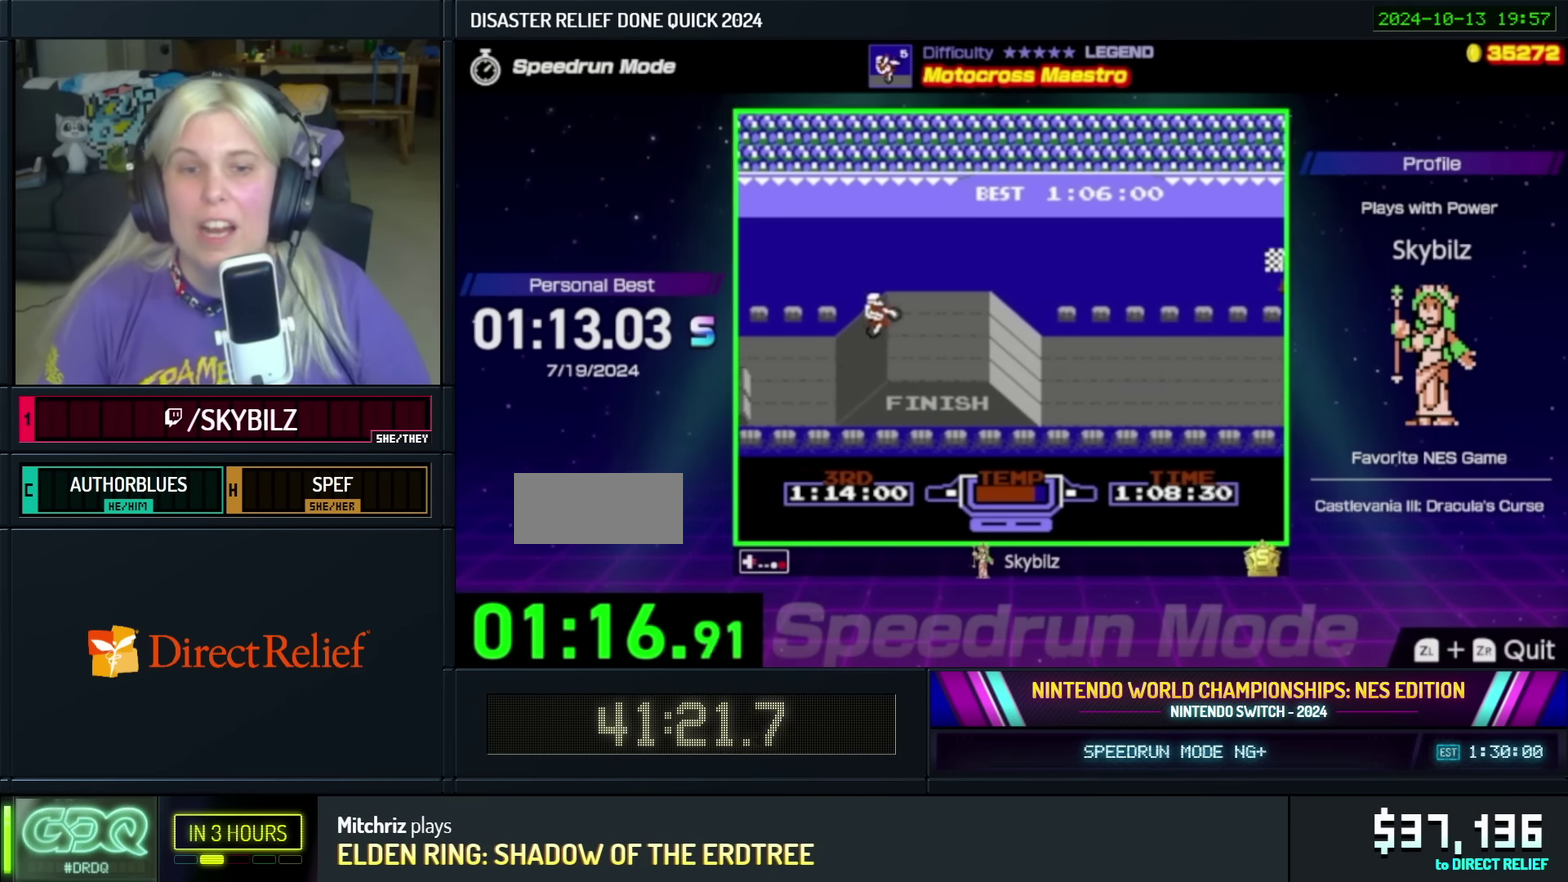
{"buttons": [], "events": [[233, "A", "up"], [300, "DPAD_RIGHT", "up"]]}
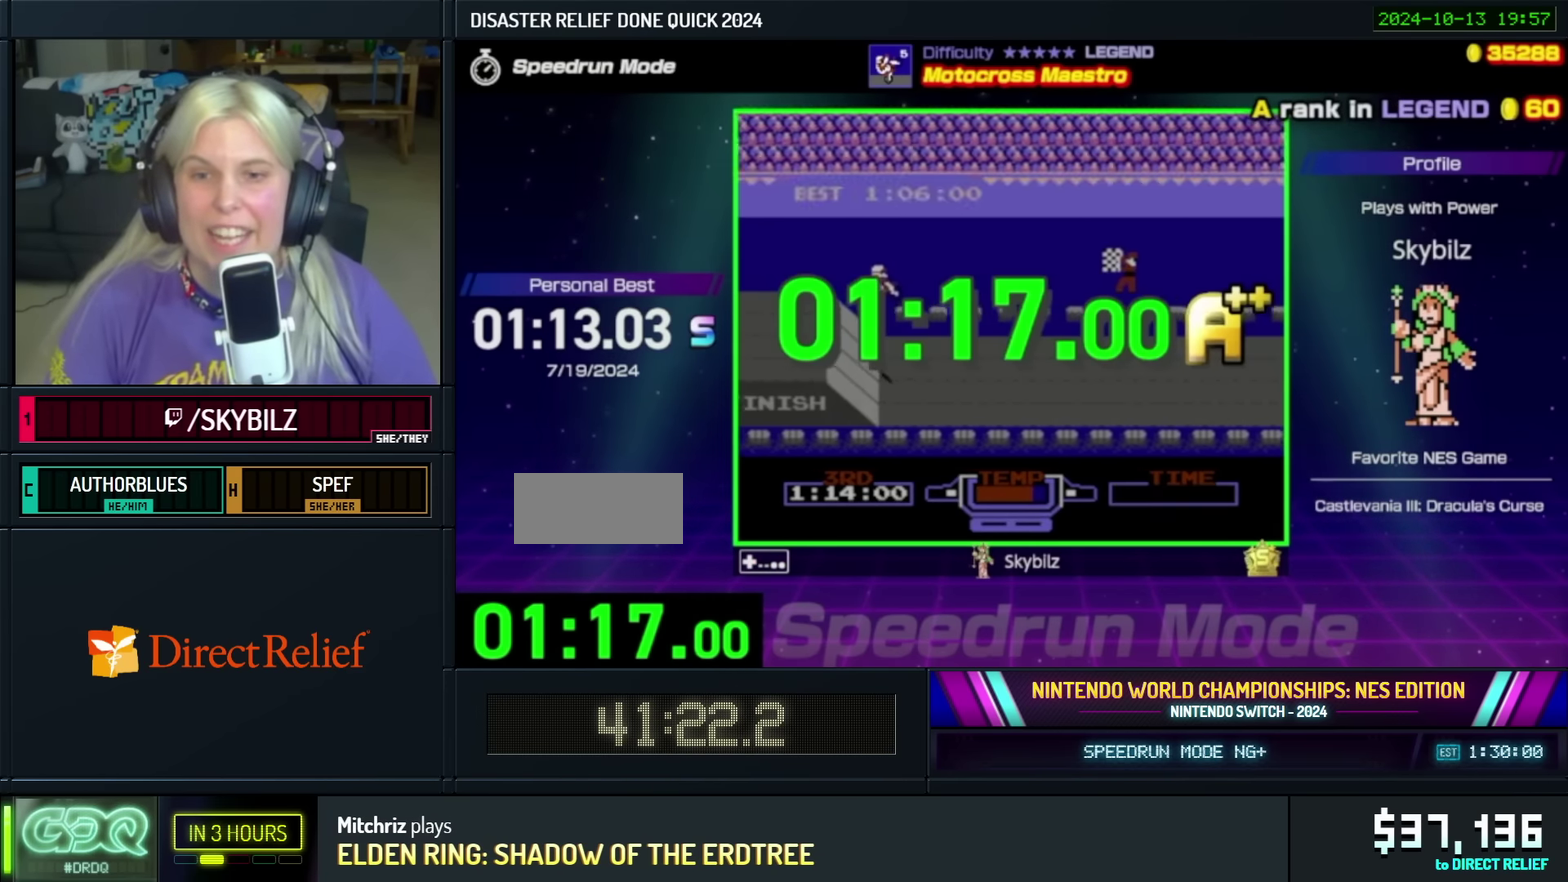
{"buttons": [], "events": []}